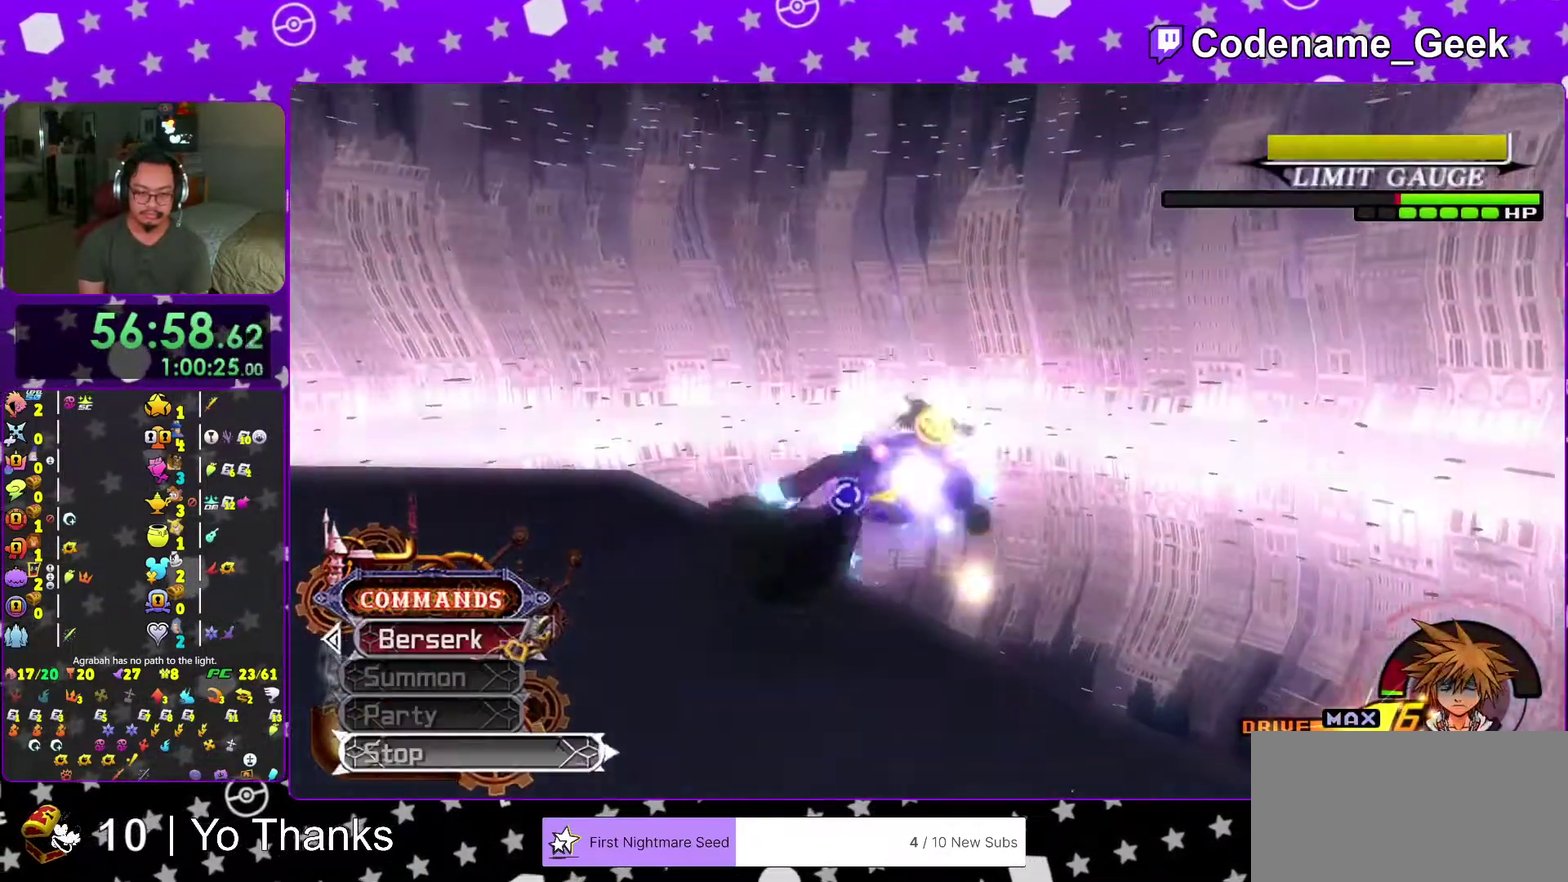
Gameplay with a controller (Nintendo layout); each line is a JSON object with the inputs held at the frame after it (dt_ms = milliseconds from this image to that frame). "events" lists button and stick changes between this image and that frame as [ms after this image, input, new state], when the widget could be followed in between. This overlay highlights the sticks when they move; stick clicks (L3 R3) are not distinguishable. Not read: L3 R3 SELECT START.
{"dt_ms": 500, "buttons": [], "left_stick": "center", "right_stick": "center"}
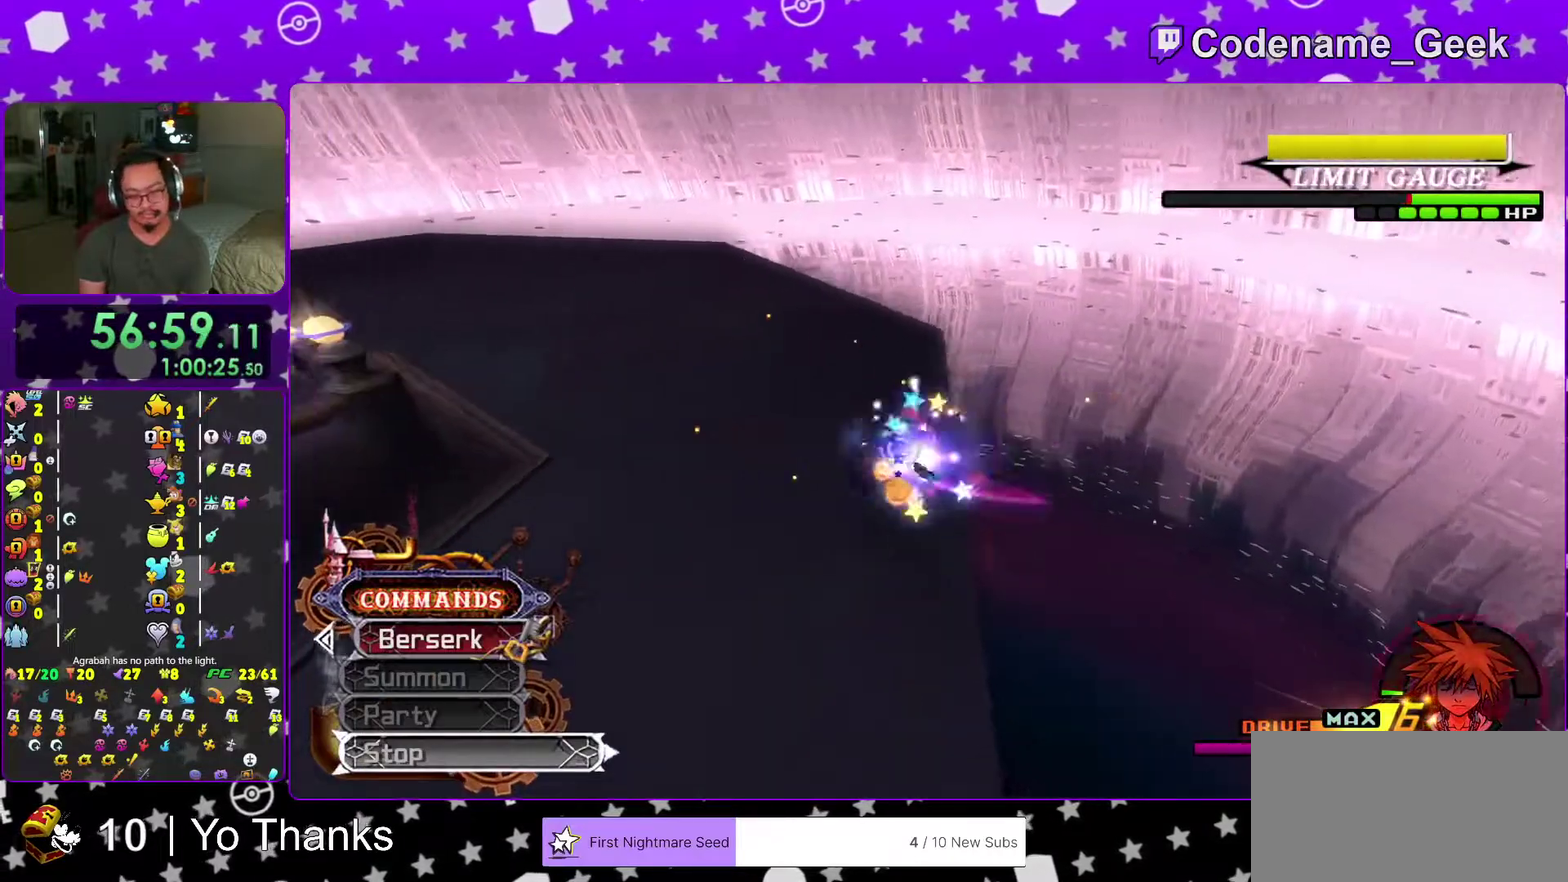
{"dt_ms": 501, "buttons": ["X"], "left_stick": "center", "right_stick": "center"}
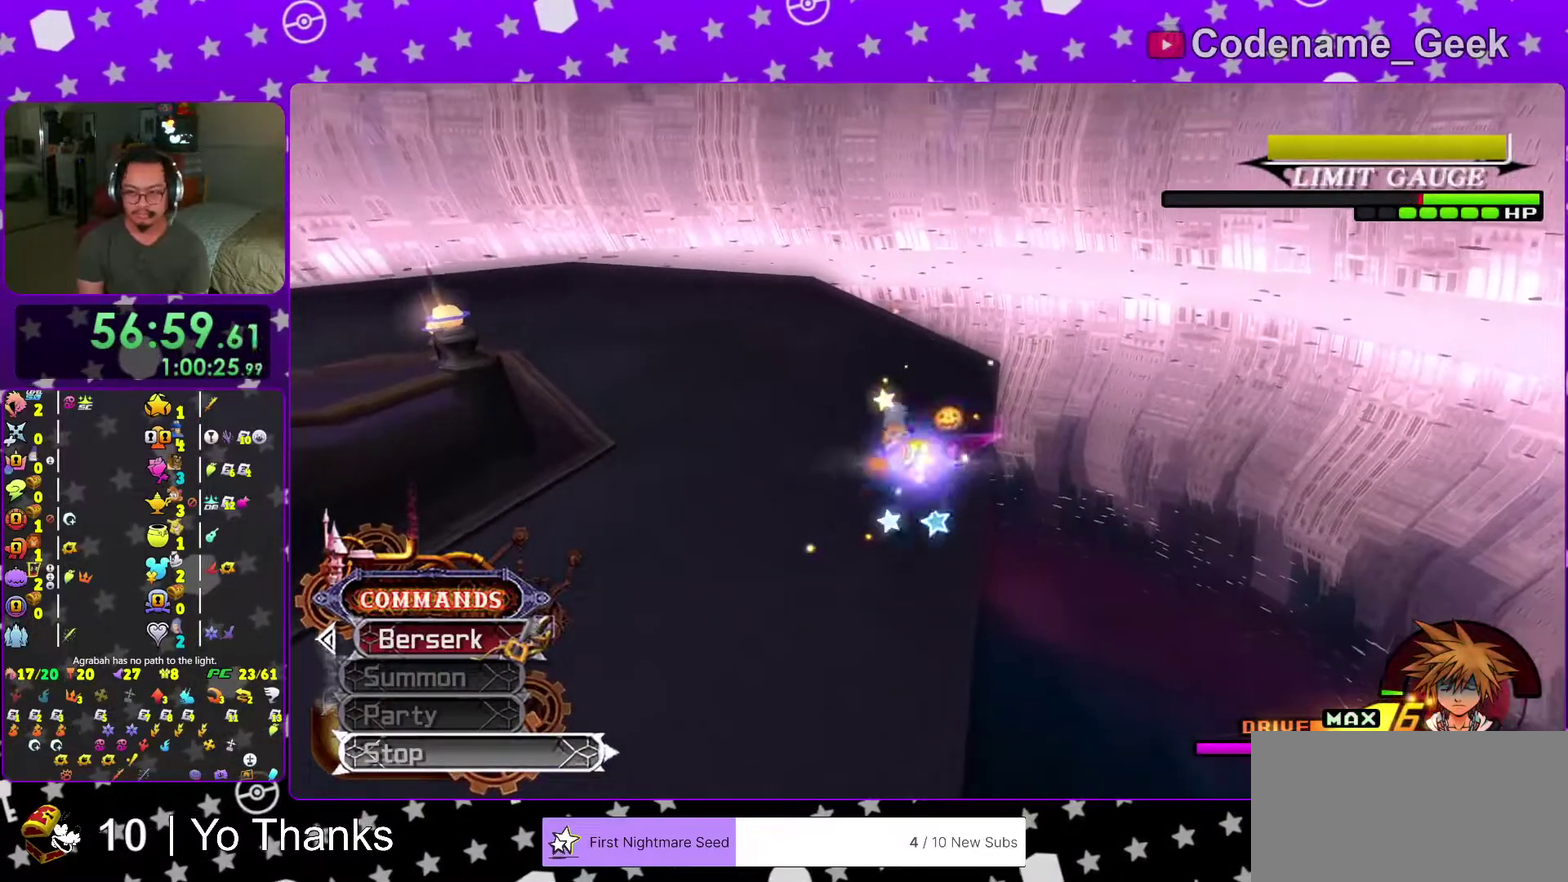
{"dt_ms": 500, "buttons": ["X"], "left_stick": "center", "right_stick": "center", "events": [[16, "X", "up"], [100, "X", "down"], [166, "X", "up"], [300, "X", "down"], [400, "X", "up"], [500, "X", "down"]]}
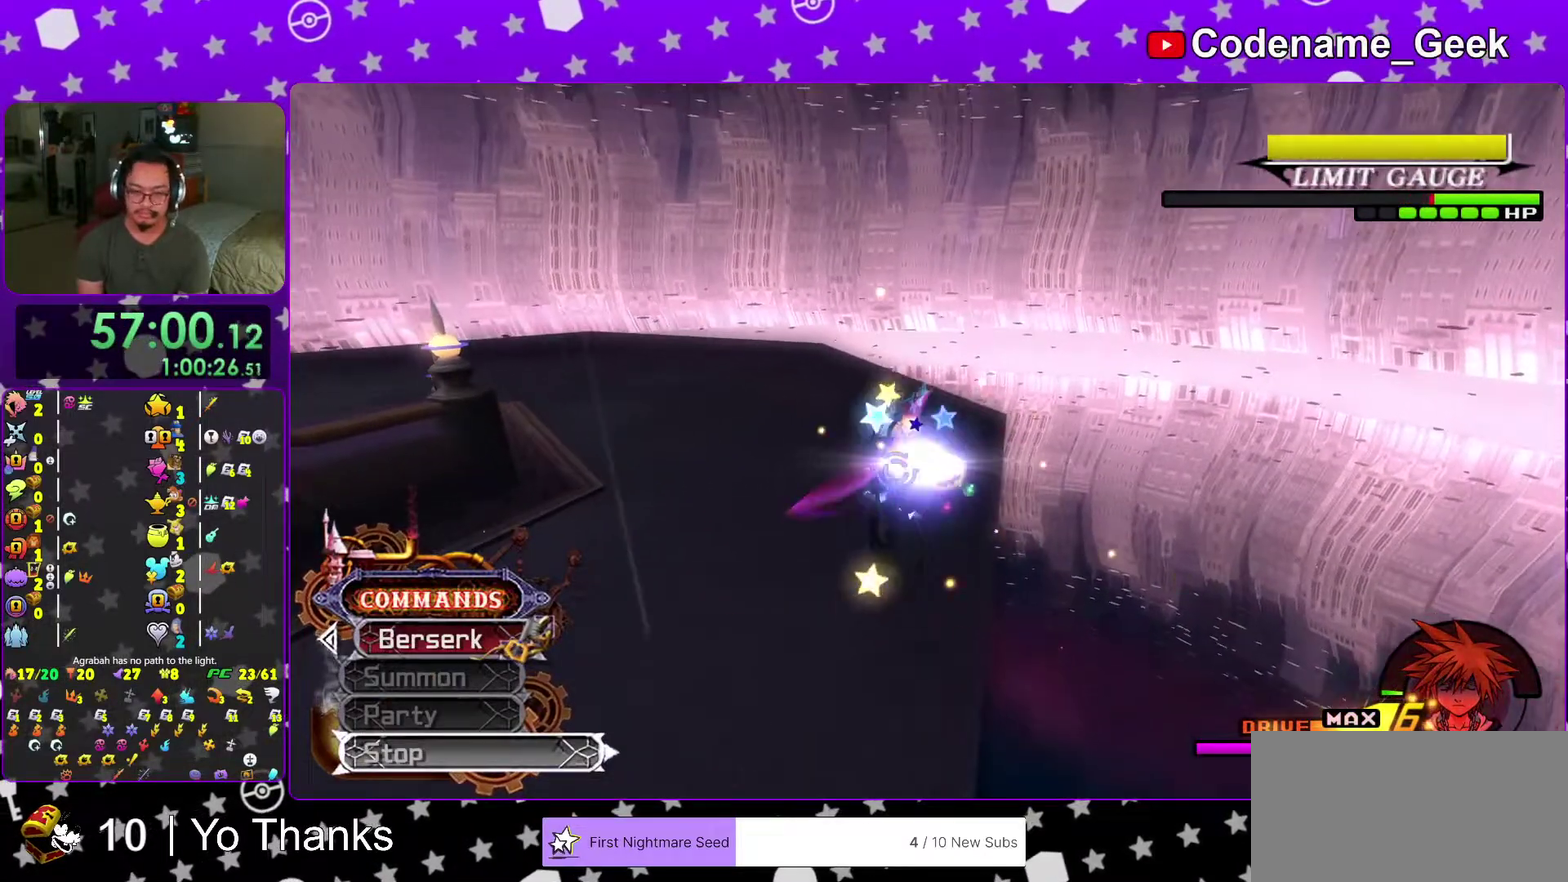
{"dt_ms": 501, "buttons": ["X"], "left_stick": "center", "right_stick": "center", "events": [[83, "X", "up"], [200, "X", "down"], [317, "X", "up"], [417, "X", "down"]]}
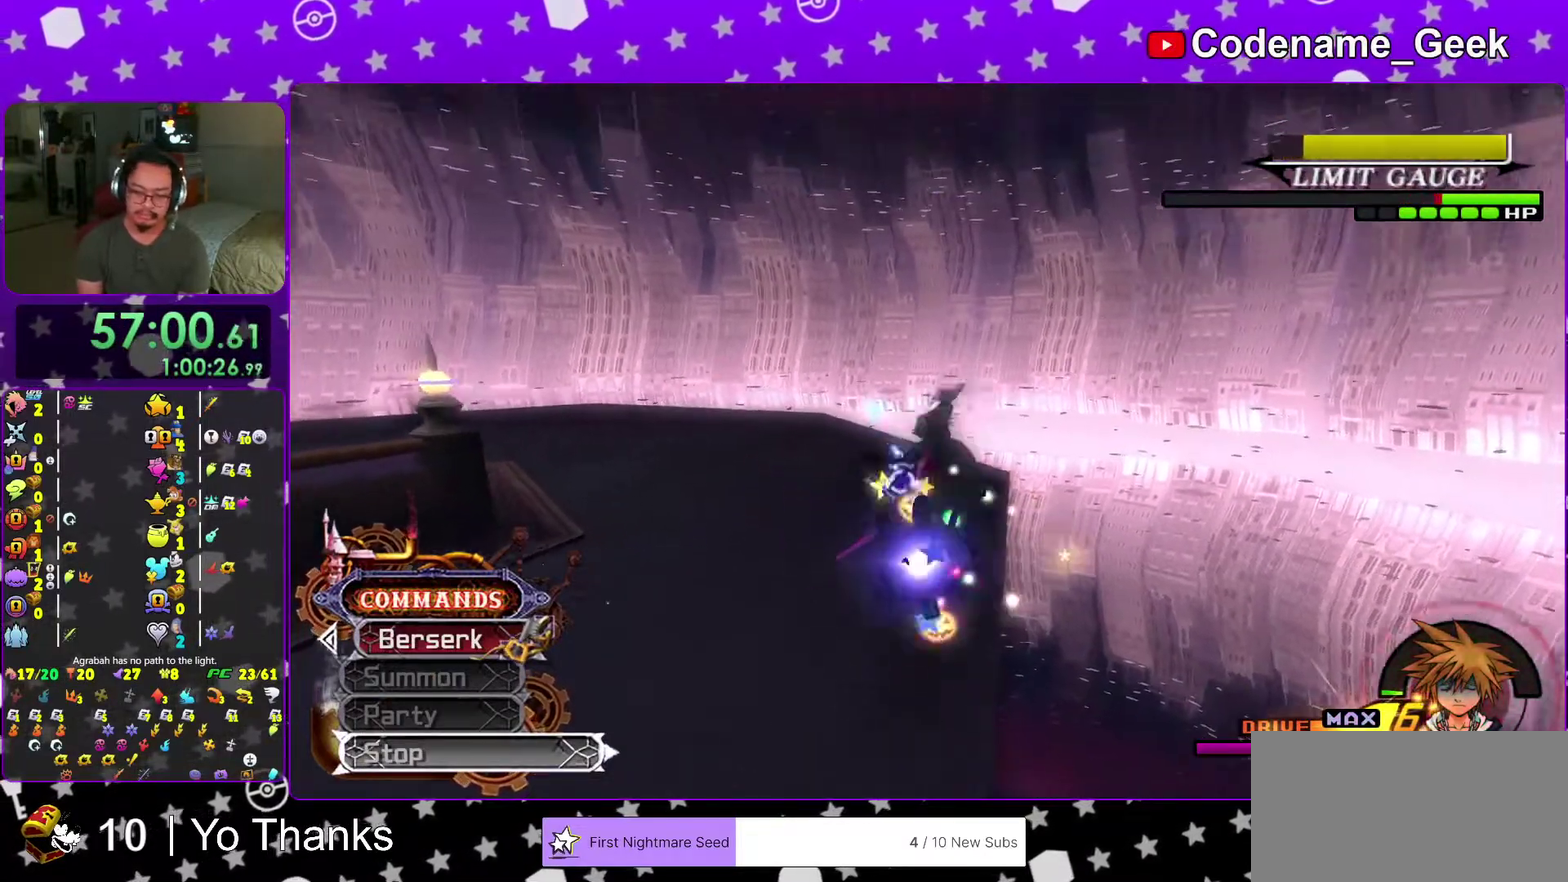
{"dt_ms": 500, "buttons": ["X"], "left_stick": "center", "right_stick": "center", "events": [[16, "X", "up"], [100, "X", "down"], [216, "X", "up"], [300, "X", "down"], [417, "X", "up"], [500, "X", "down"]]}
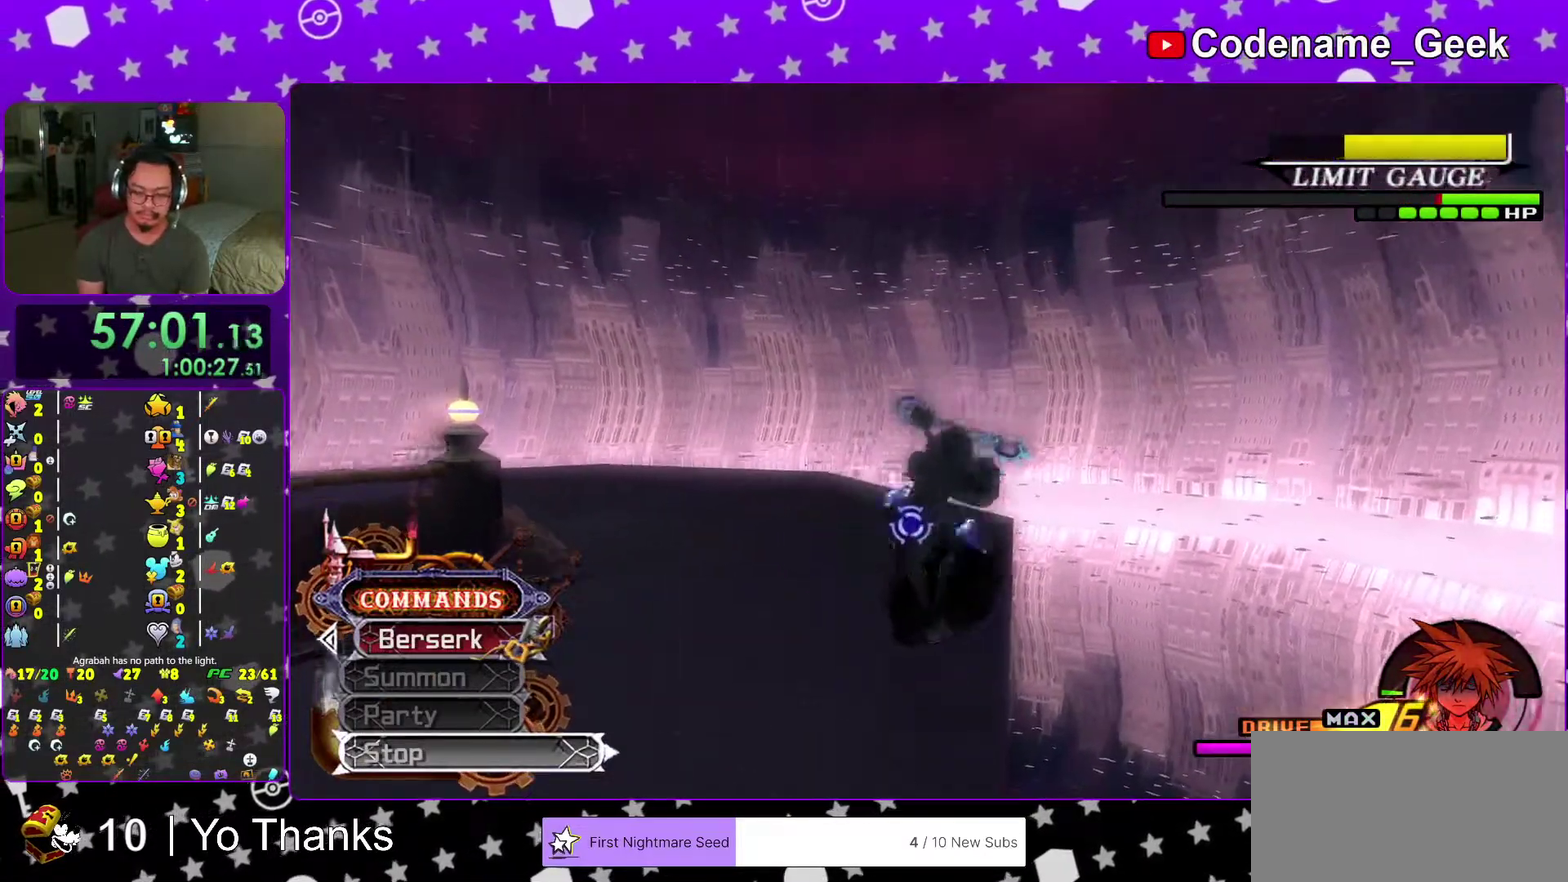
{"dt_ms": 501, "buttons": [], "left_stick": "center", "right_stick": "center", "events": [[117, "X", "up"], [200, "X", "down"], [317, "X", "up"], [367, "X", "down"], [501, "X", "up"]]}
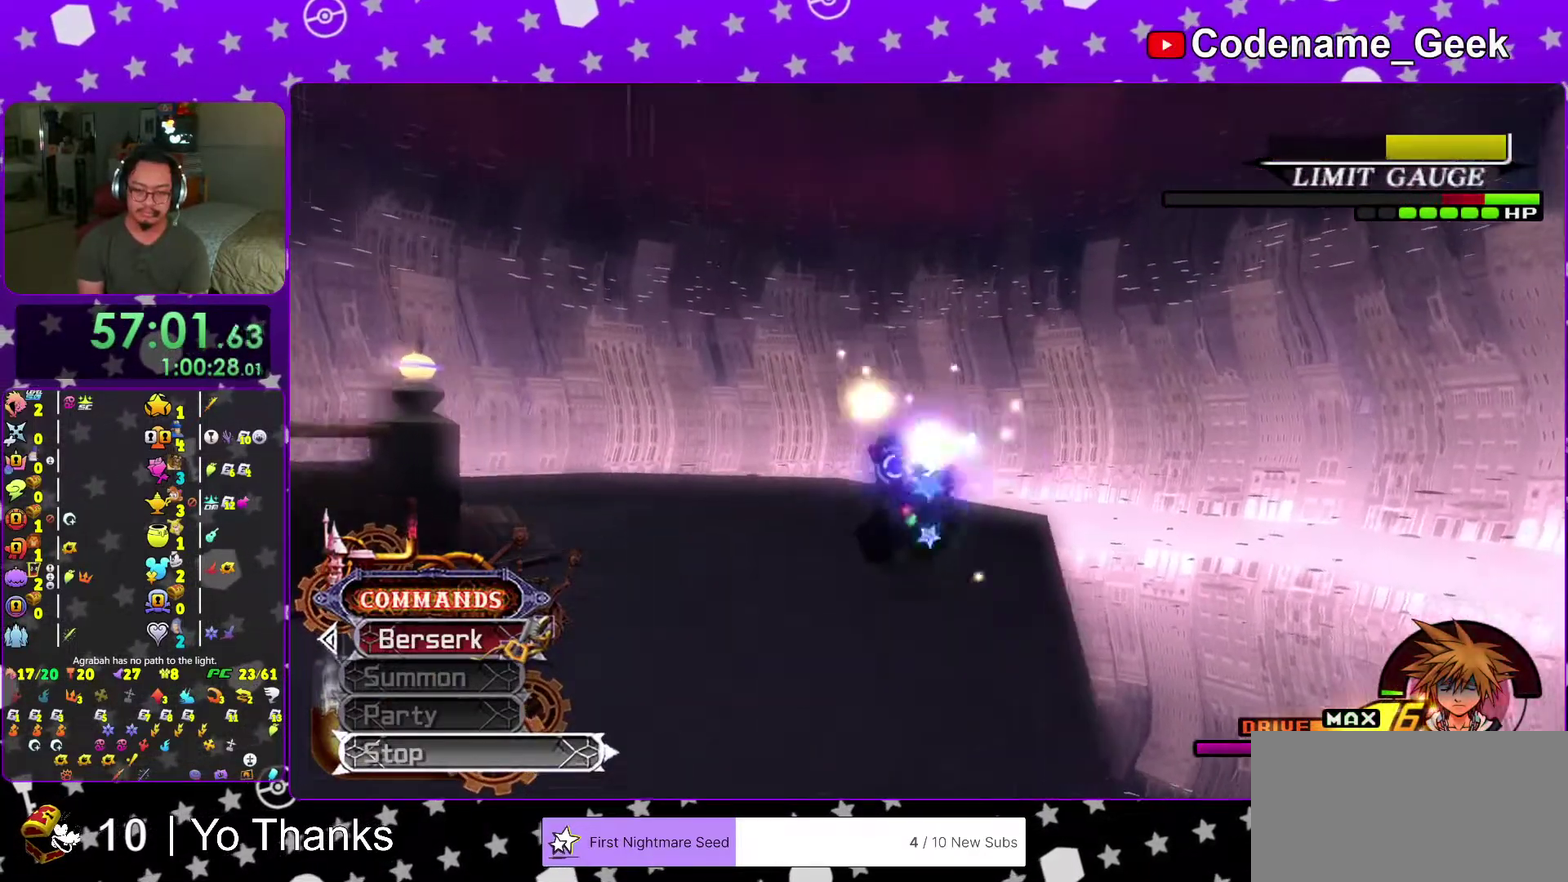
{"dt_ms": 500, "buttons": ["A"], "left_stick": "up-left", "right_stick": "center", "events": [[33, "left_stick", "up"], [66, "A", "down"], [183, "A", "up"], [250, "A", "down"], [350, "A", "up"], [383, "left_stick", "up-left"], [433, "A", "down"]]}
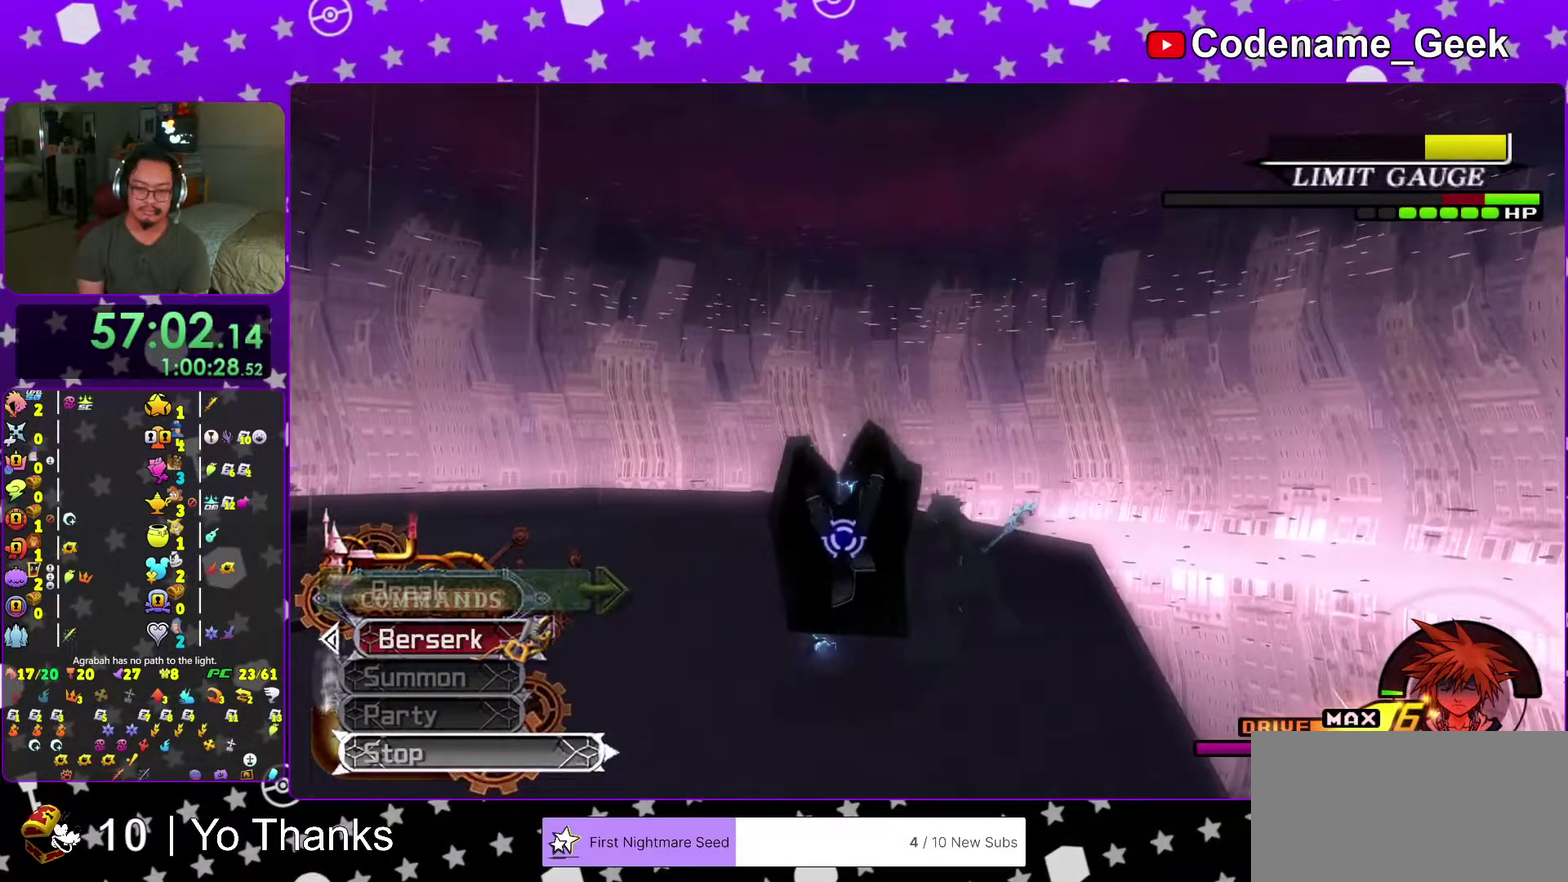
{"dt_ms": 501, "buttons": ["A"], "left_stick": "up-left", "right_stick": "center", "events": [[33, "A", "up"], [117, "A", "down"], [234, "A", "up"], [300, "A", "down"], [400, "A", "up"], [467, "A", "down"]]}
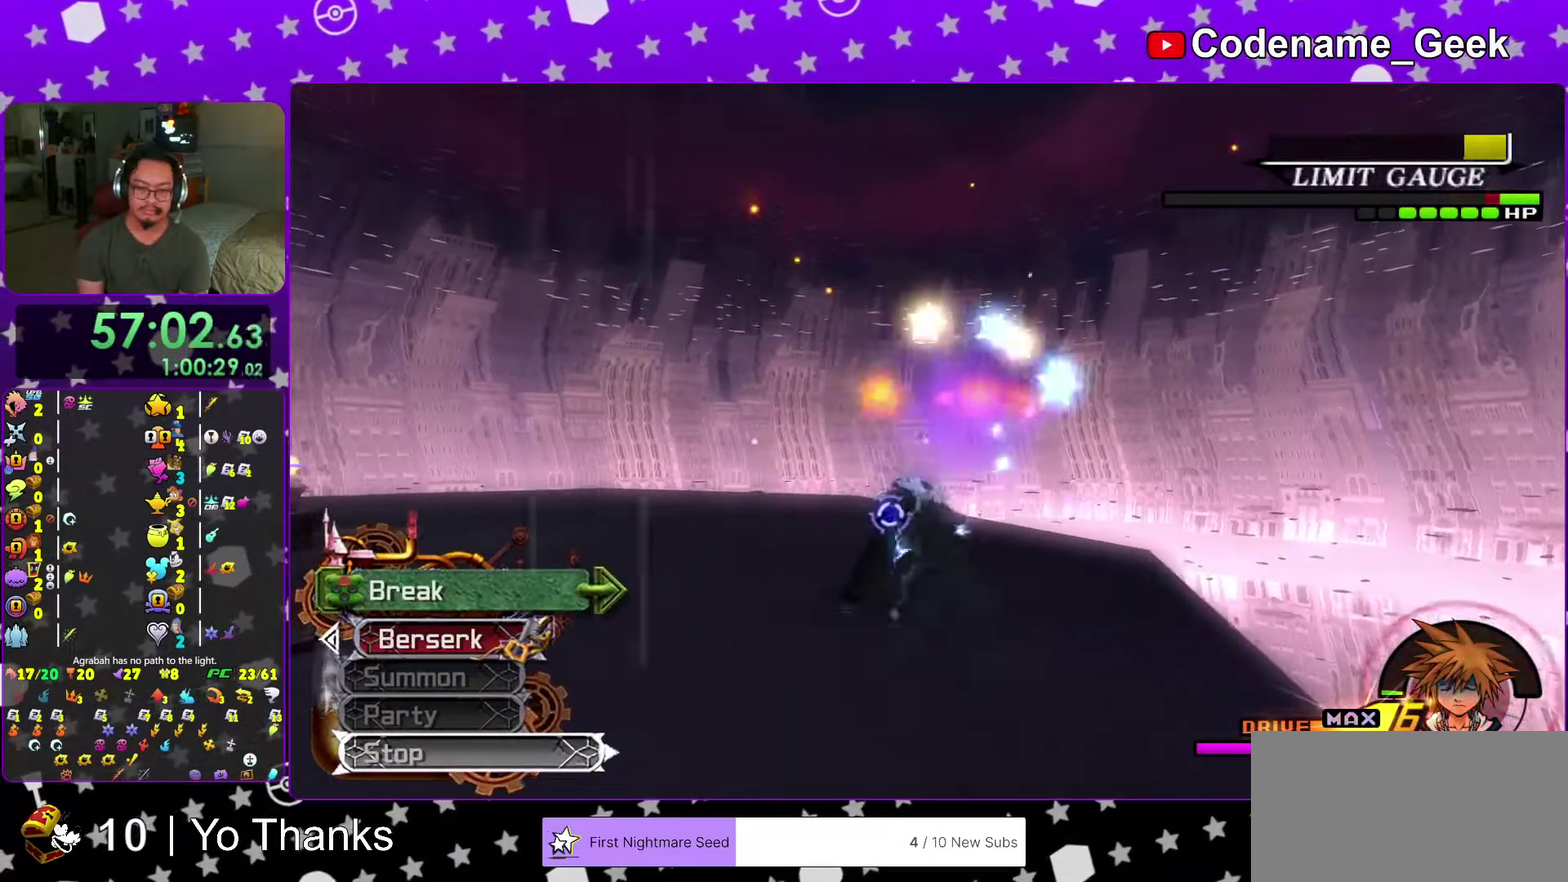
{"dt_ms": 400, "buttons": [], "left_stick": "center", "right_stick": "center", "events": [[66, "A", "up"], [150, "A", "down"], [216, "A", "up"], [283, "X", "down"], [350, "left_stick", "center"], [400, "X", "up"]]}
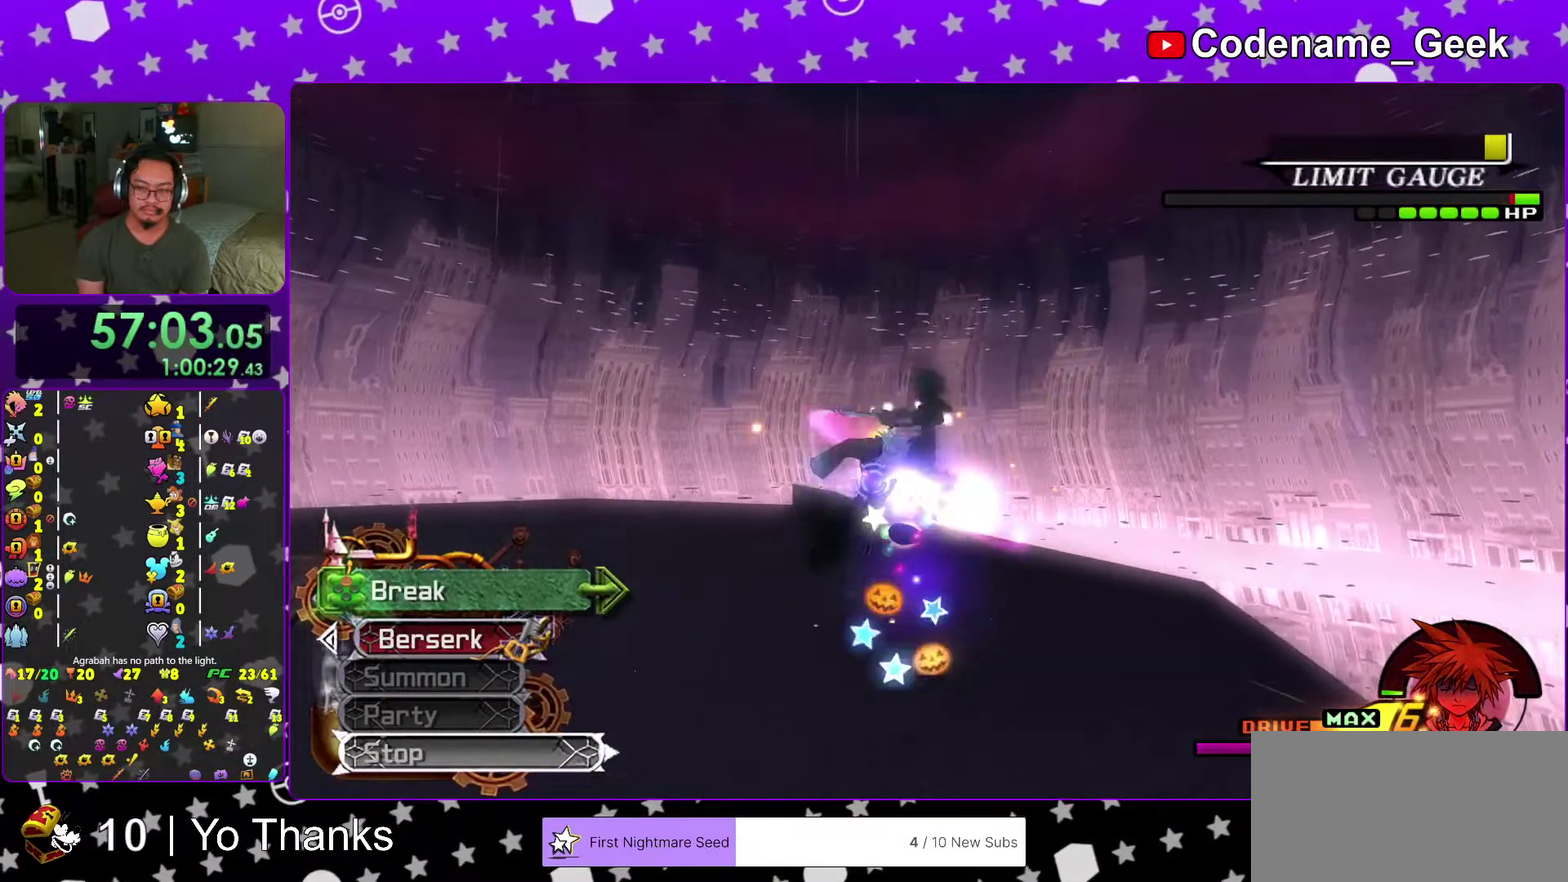
{"dt_ms": 601, "buttons": [], "left_stick": "center", "right_stick": "center", "events": [[83, "X", "down"], [183, "X", "up"], [267, "X", "down"], [367, "X", "up"], [367, "right_stick", "down-left"], [484, "X", "down"], [500, "right_stick", "center"], [584, "X", "up"]]}
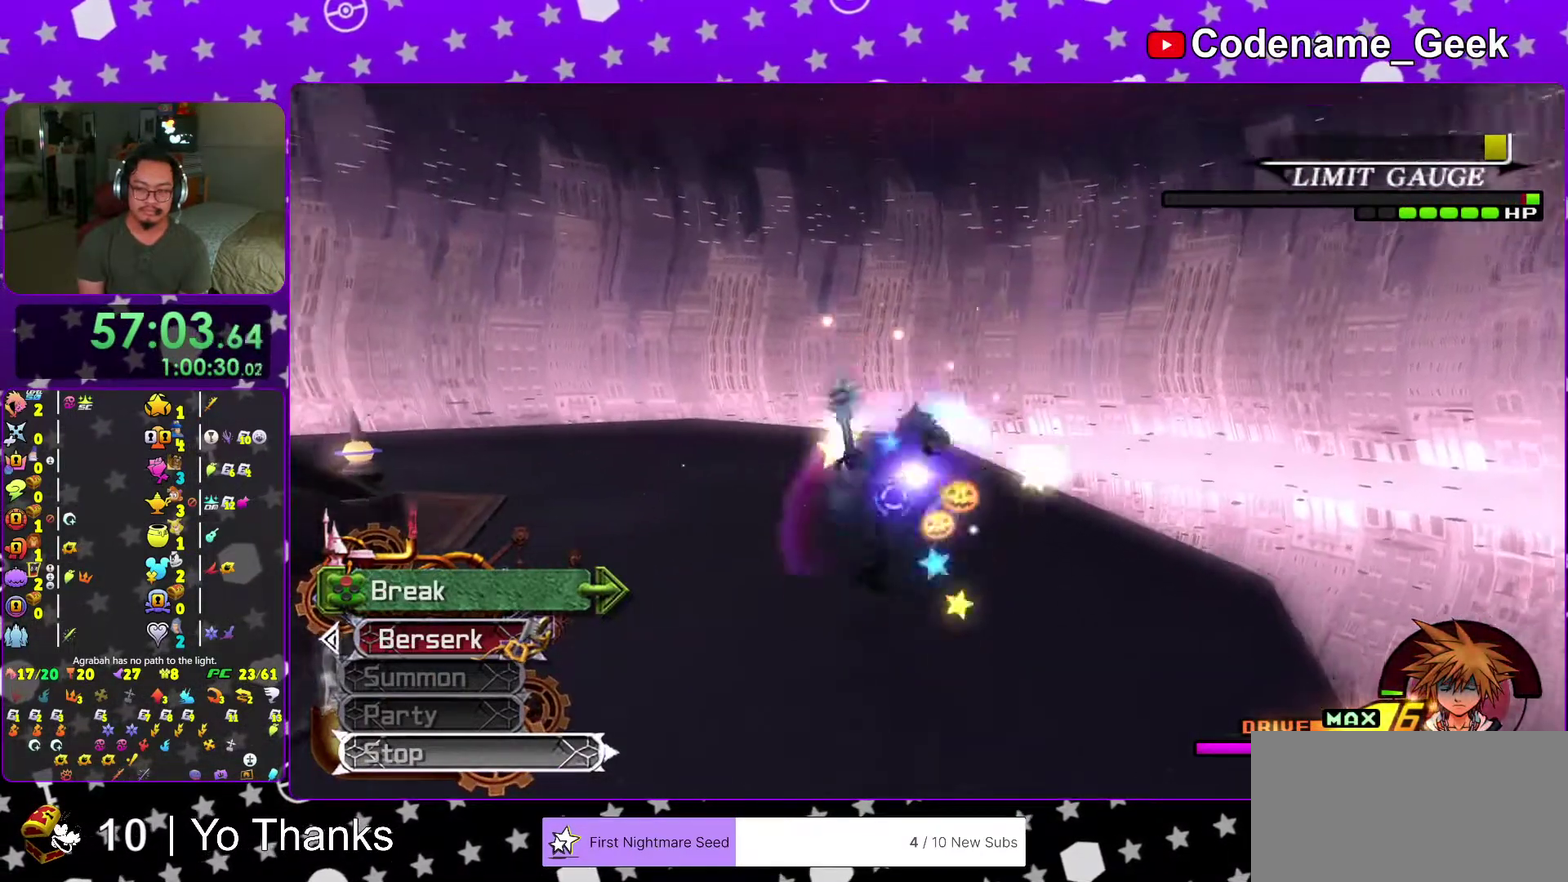
{"dt_ms": 400, "buttons": [], "left_stick": "center", "right_stick": "center", "events": [[50, "X", "down"], [166, "X", "up"], [233, "X", "down"], [367, "X", "up"]]}
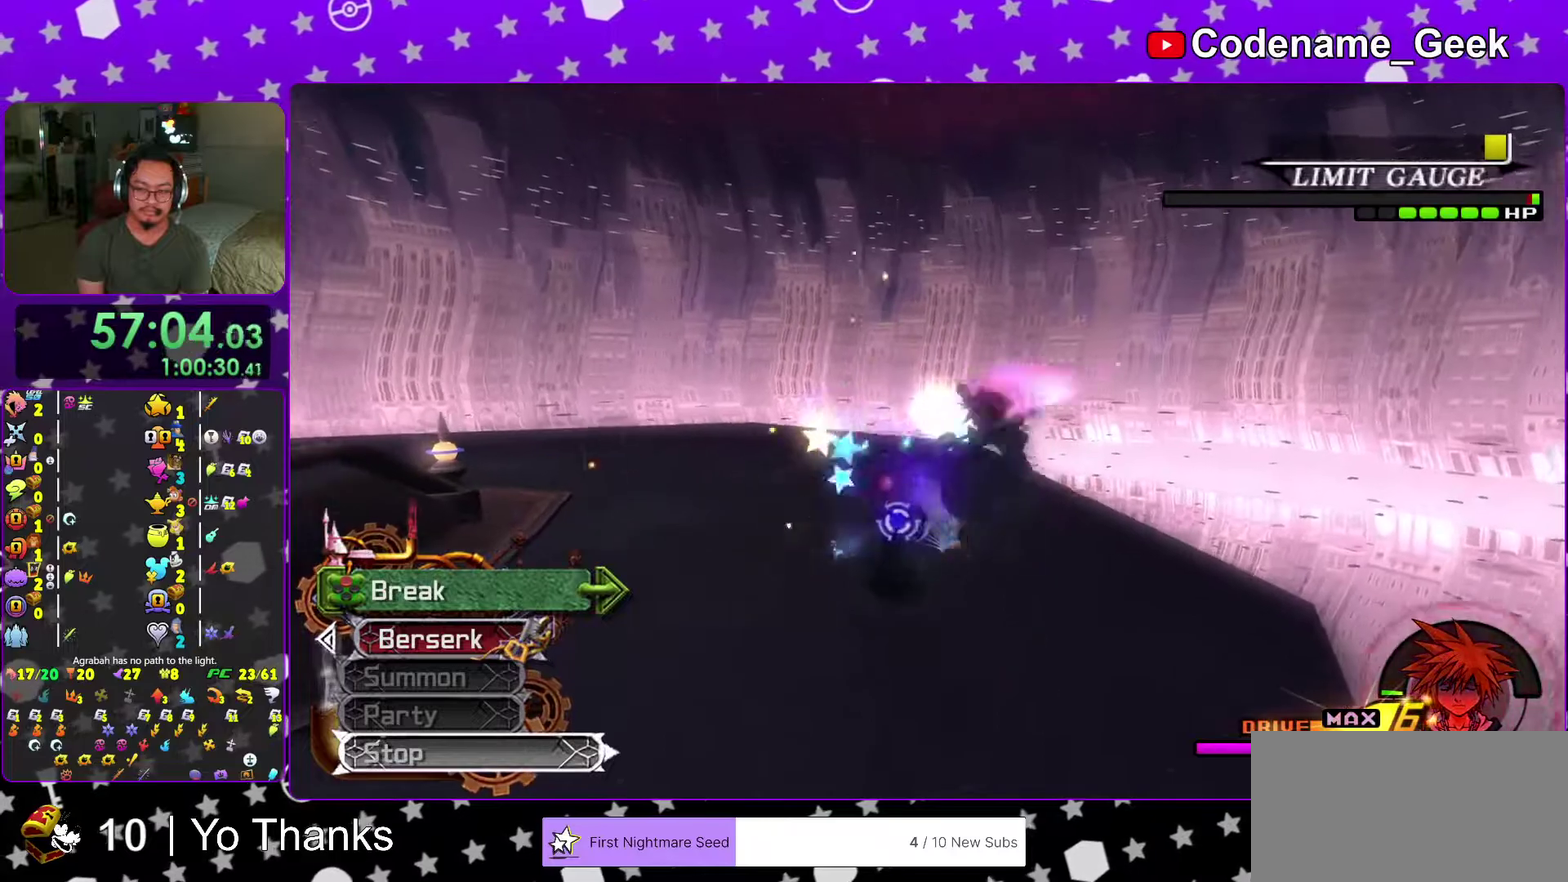
{"dt_ms": 601, "buttons": ["DPAD_LEFT"], "left_stick": "center", "right_stick": "center", "events": [[50, "X", "down"], [167, "X", "up"], [267, "X", "down"], [384, "X", "up"], [467, "X", "down"], [550, "DPAD_LEFT", "down"], [601, "X", "up"]]}
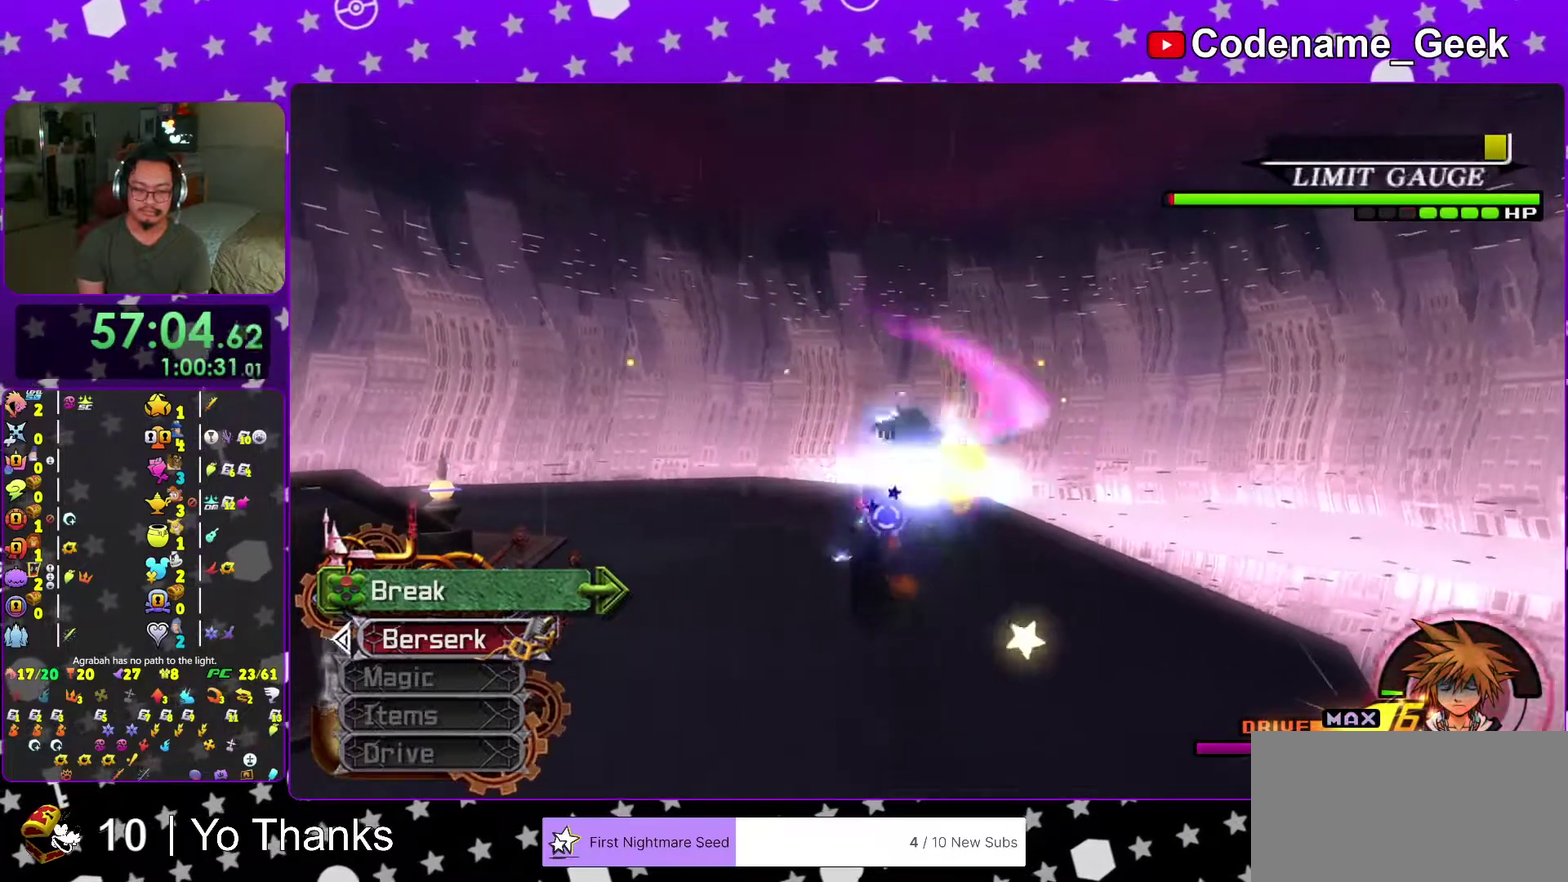
{"dt_ms": 500, "buttons": ["X"], "left_stick": "center", "right_stick": "center", "events": [[16, "DPAD_LEFT", "up"], [83, "X", "down"], [200, "X", "up"], [283, "X", "down"], [417, "X", "up"], [483, "X", "down"]]}
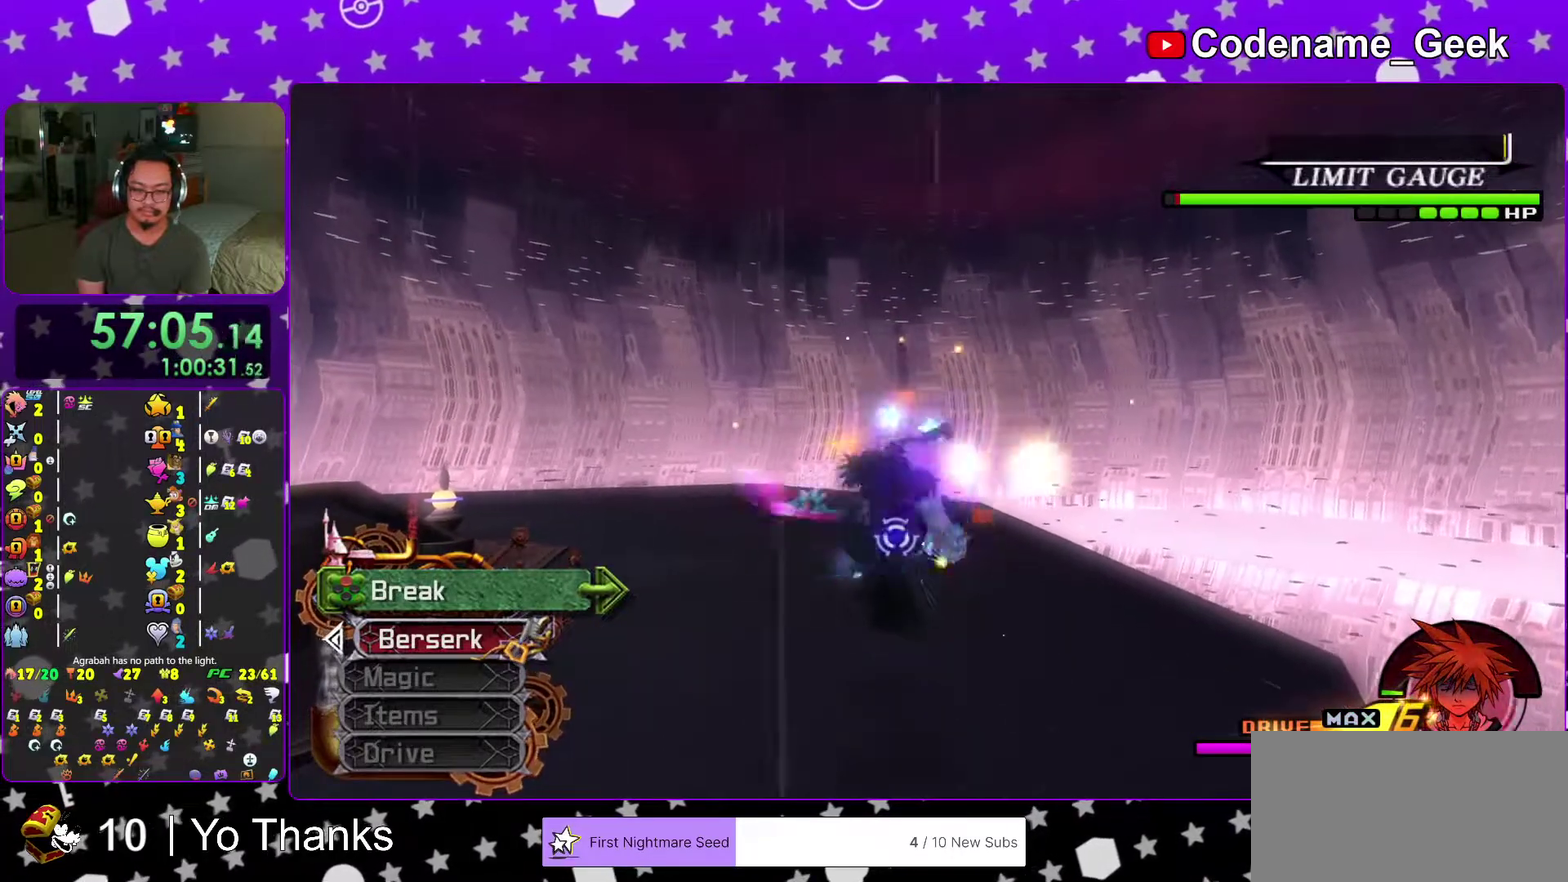
{"dt_ms": 501, "buttons": ["X"], "left_stick": "center", "right_stick": "center", "events": [[100, "X", "up"], [184, "X", "down"], [317, "X", "up"], [417, "X", "down"]]}
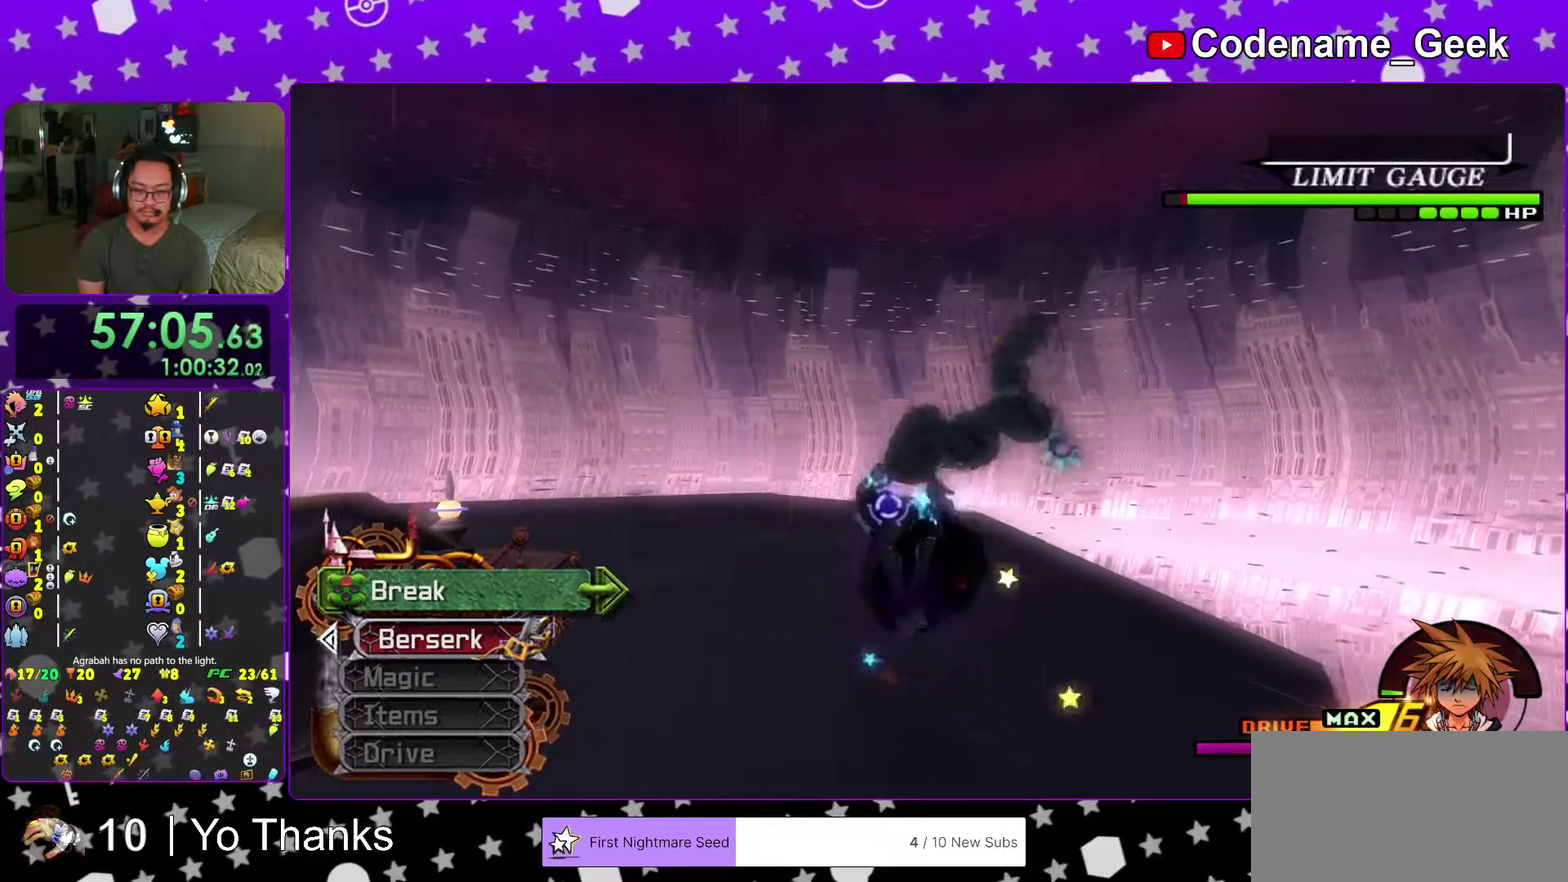
{"dt_ms": 500, "buttons": ["X"], "left_stick": "center", "right_stick": "center", "events": [[16, "X", "up"], [83, "X", "down"], [200, "X", "up"], [317, "X", "down"], [383, "X", "up"], [500, "X", "down"]]}
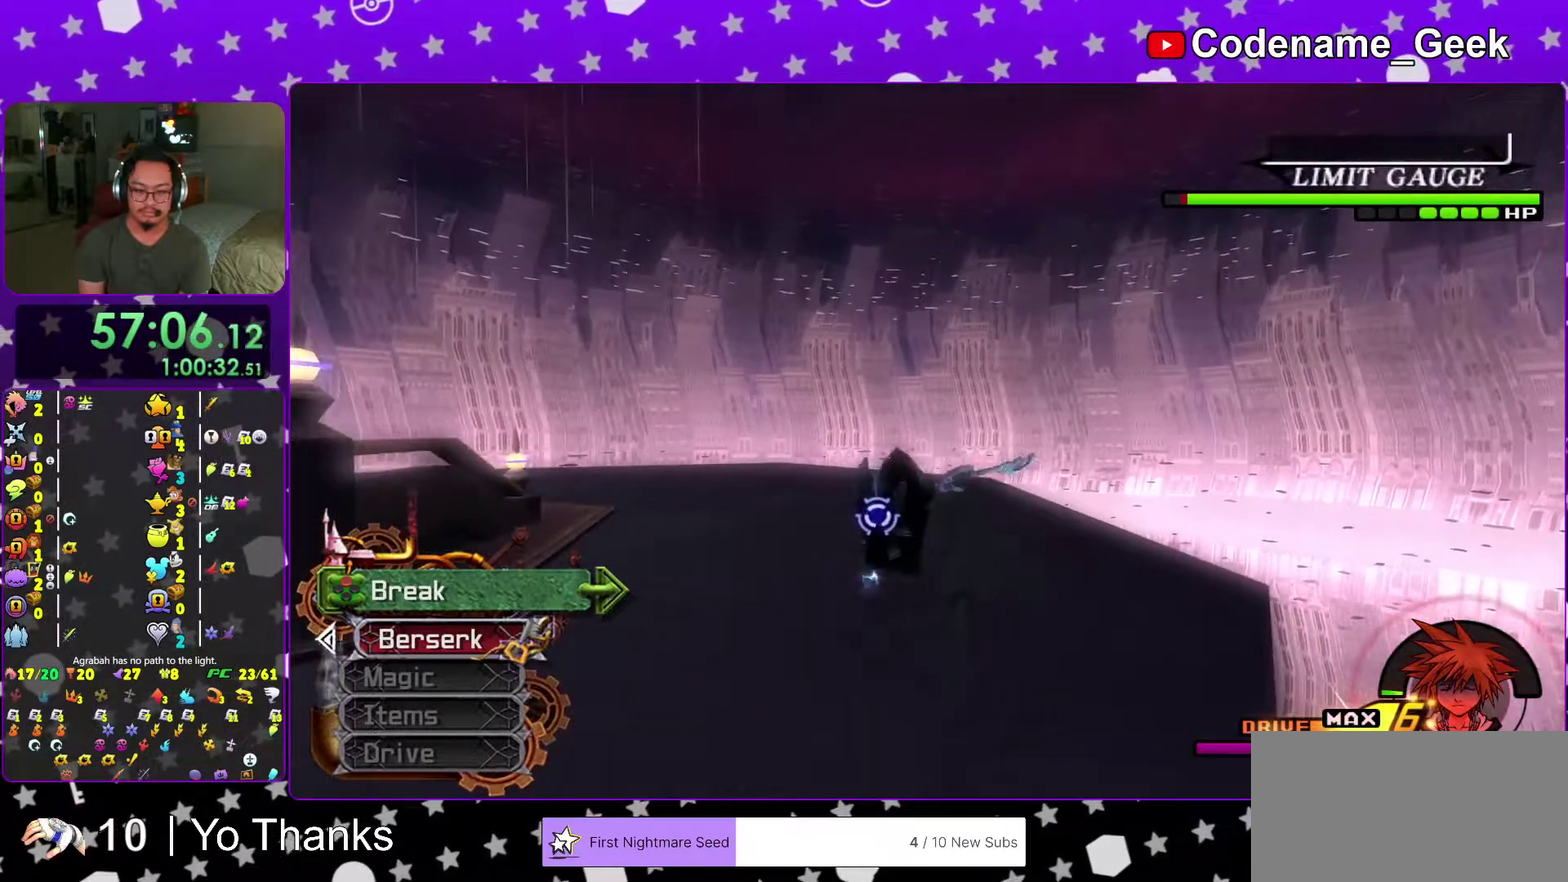
{"dt_ms": 501, "buttons": [], "left_stick": "up", "right_stick": "center", "events": [[117, "X", "up"], [317, "left_stick", "up"]]}
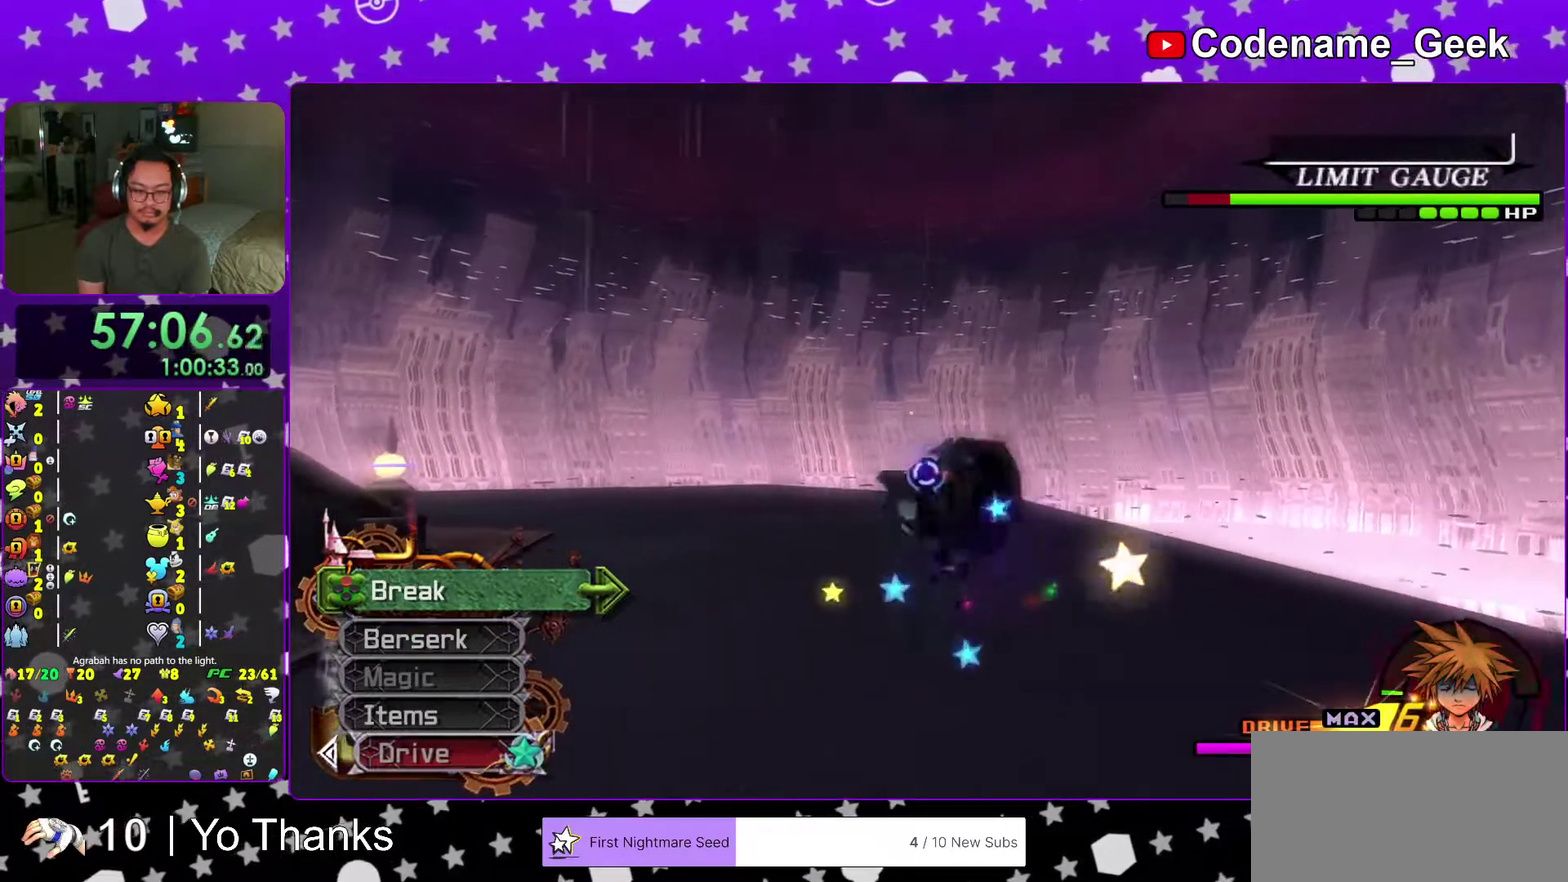
{"dt_ms": 600, "buttons": [], "left_stick": "up", "right_stick": "center", "events": [[33, "A", "down"], [100, "A", "up"], [417, "A", "down"], [467, "A", "up"], [517, "A", "down"], [567, "A", "up"]]}
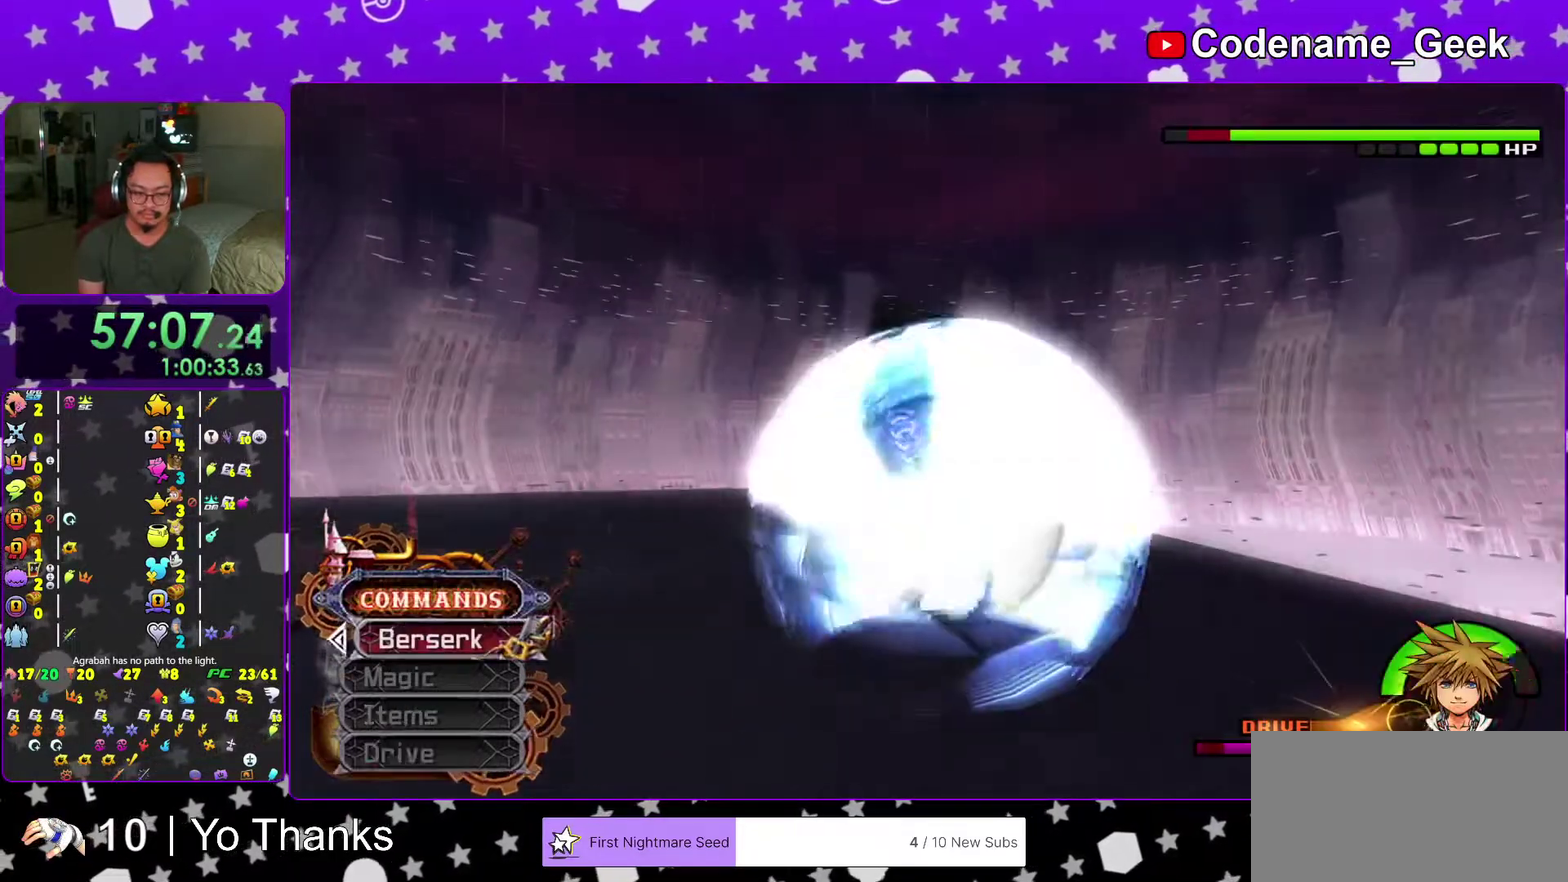
{"dt_ms": 401, "buttons": [], "left_stick": "up", "right_stick": "center", "events": [[33, "A", "down"], [150, "A", "up"]]}
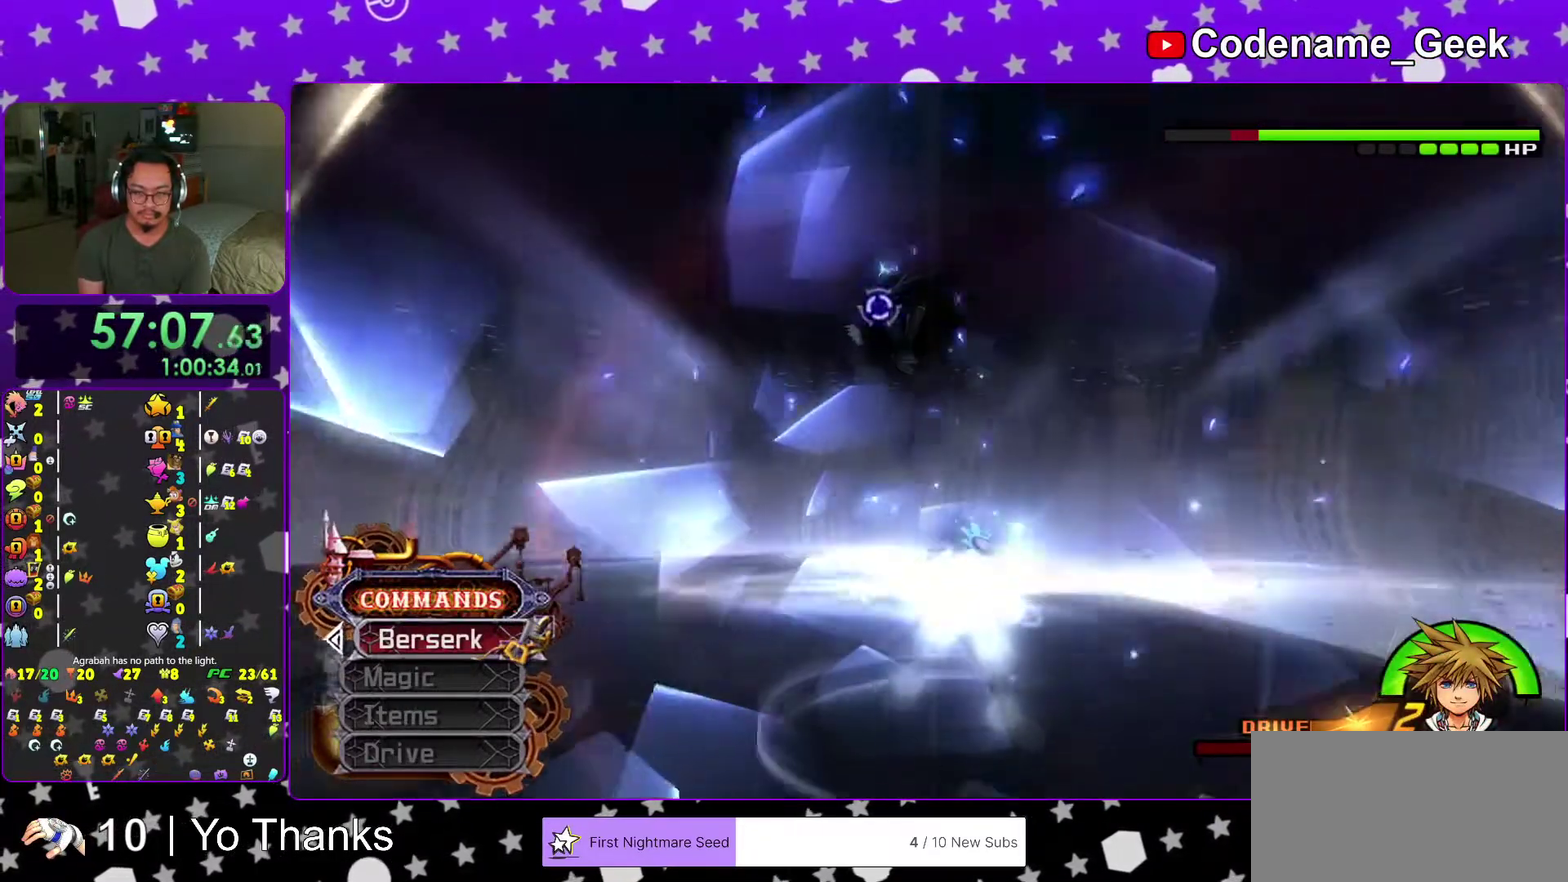
{"dt_ms": 500, "buttons": [], "left_stick": "up-right", "right_stick": "down-left", "events": [[183, "right_stick", "down-left"], [300, "right_stick", "center"], [383, "left_stick", "up-right"], [433, "right_stick", "down-left"]]}
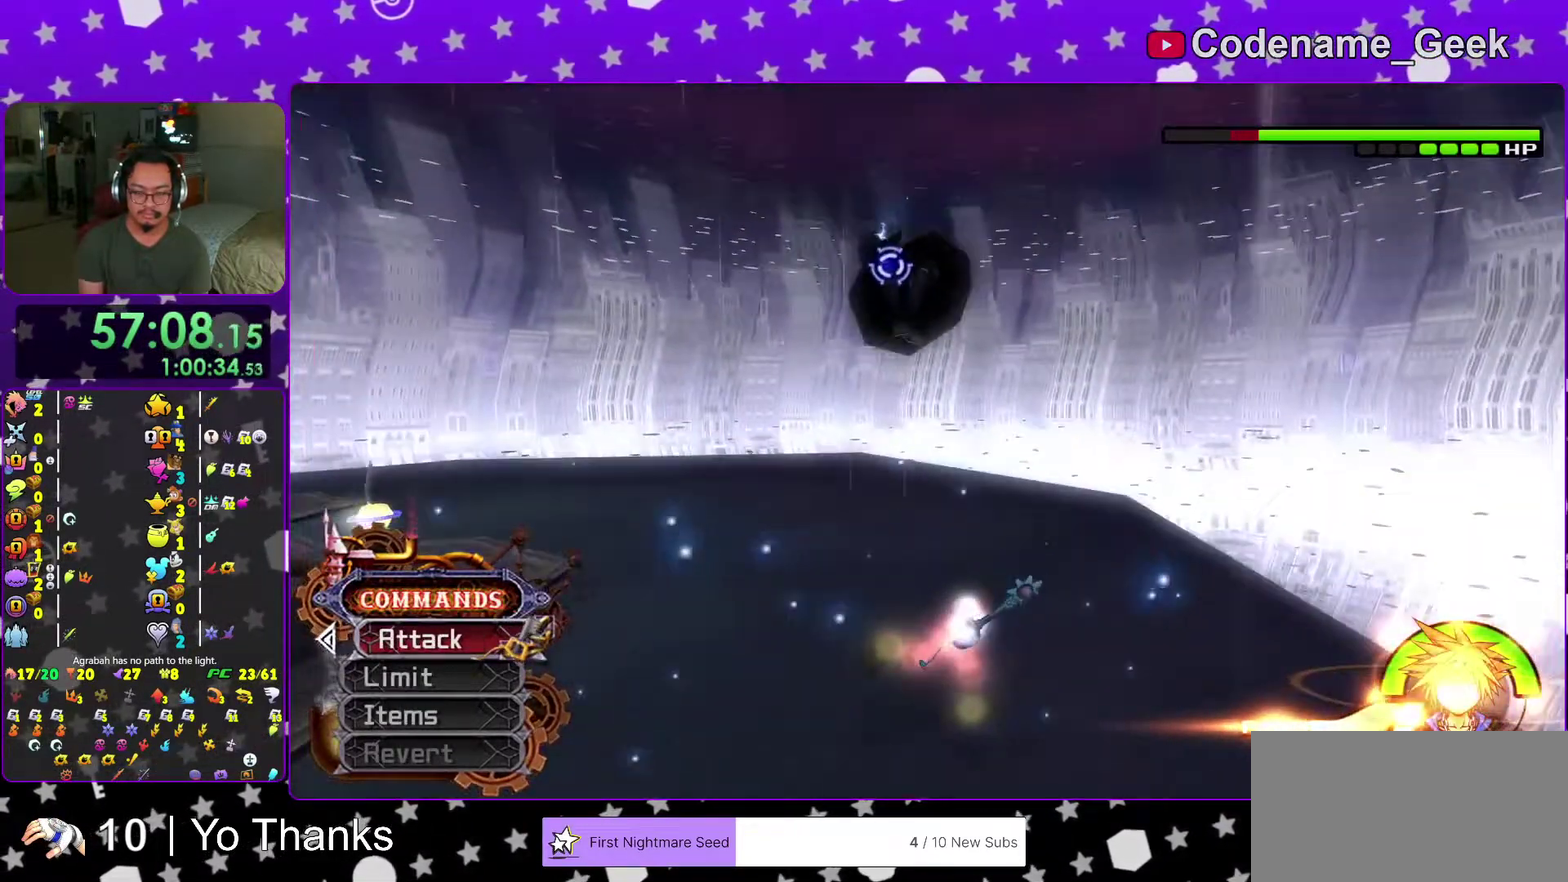
{"dt_ms": 501, "buttons": [], "left_stick": "down-right", "right_stick": "center", "events": [[33, "right_stick", "center"], [167, "right_stick", "down-left"], [250, "right_stick", "center"], [300, "left_stick", "right"], [467, "left_stick", "down-right"]]}
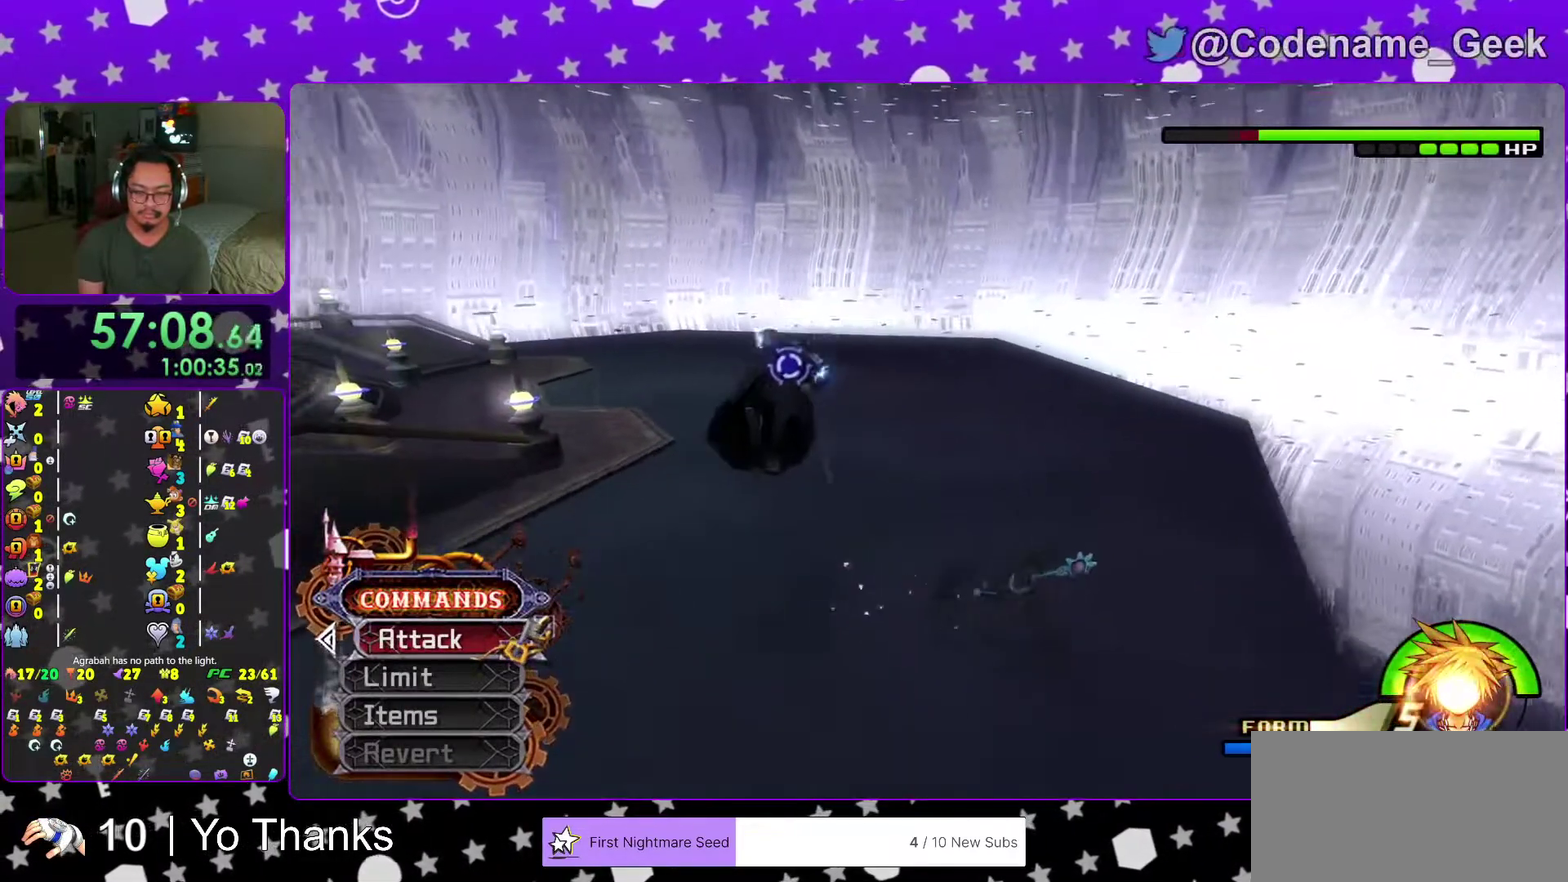
{"dt_ms": 500, "buttons": ["A"], "left_stick": "up", "right_stick": "center", "events": [[100, "left_stick", "up-left"], [266, "A", "down"], [350, "left_stick", "up"], [400, "A", "up"], [467, "A", "down"]]}
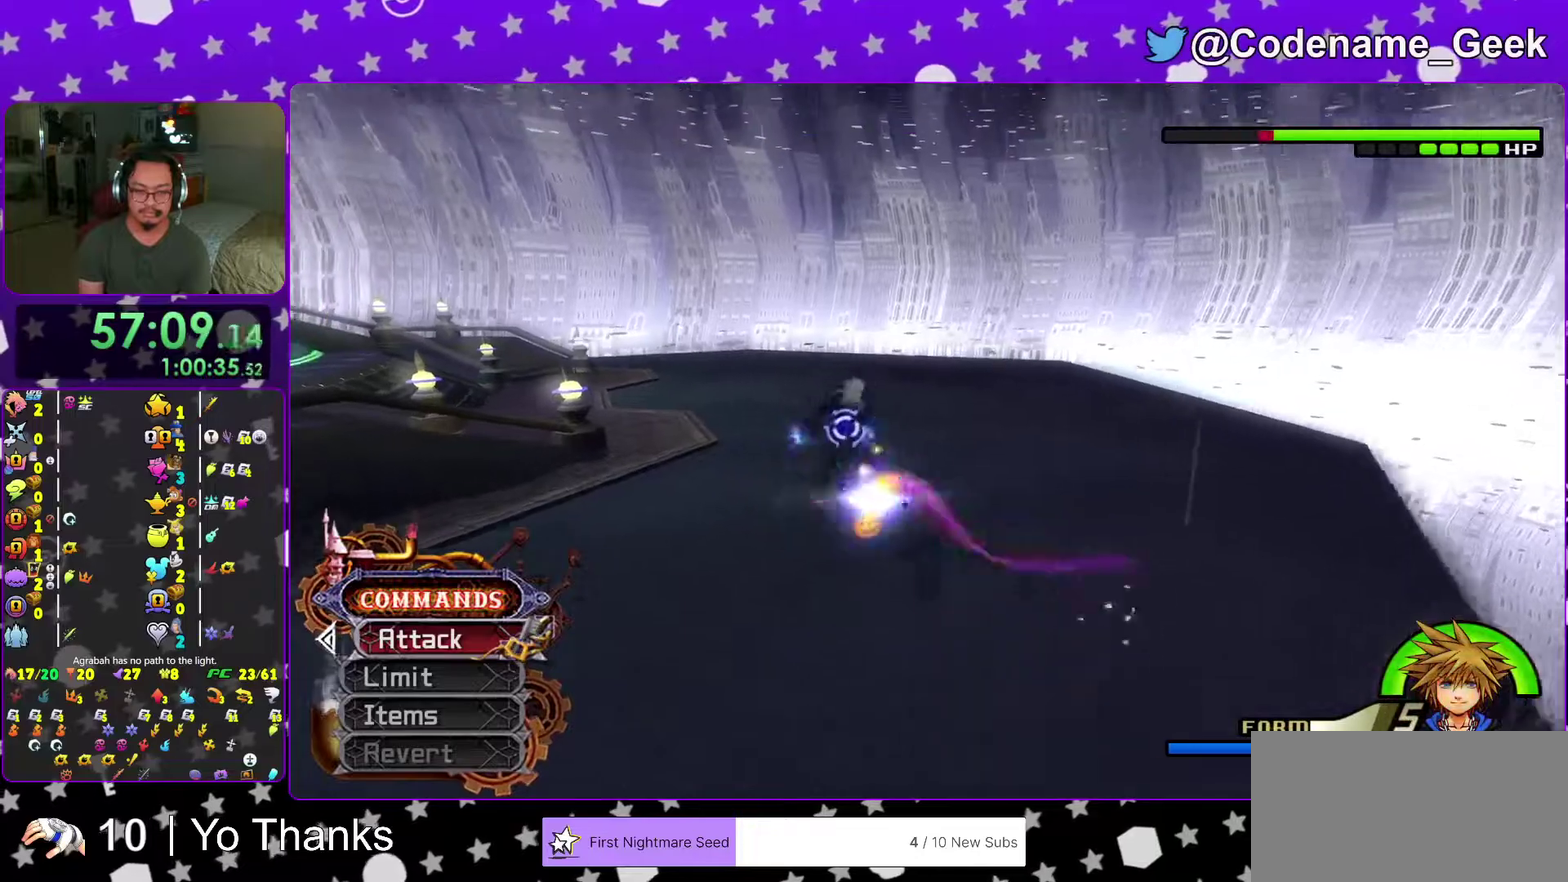
{"dt_ms": 501, "buttons": ["A"], "left_stick": "up", "right_stick": "center", "events": [[83, "A", "up"], [167, "A", "down"], [300, "A", "up"], [384, "A", "down"]]}
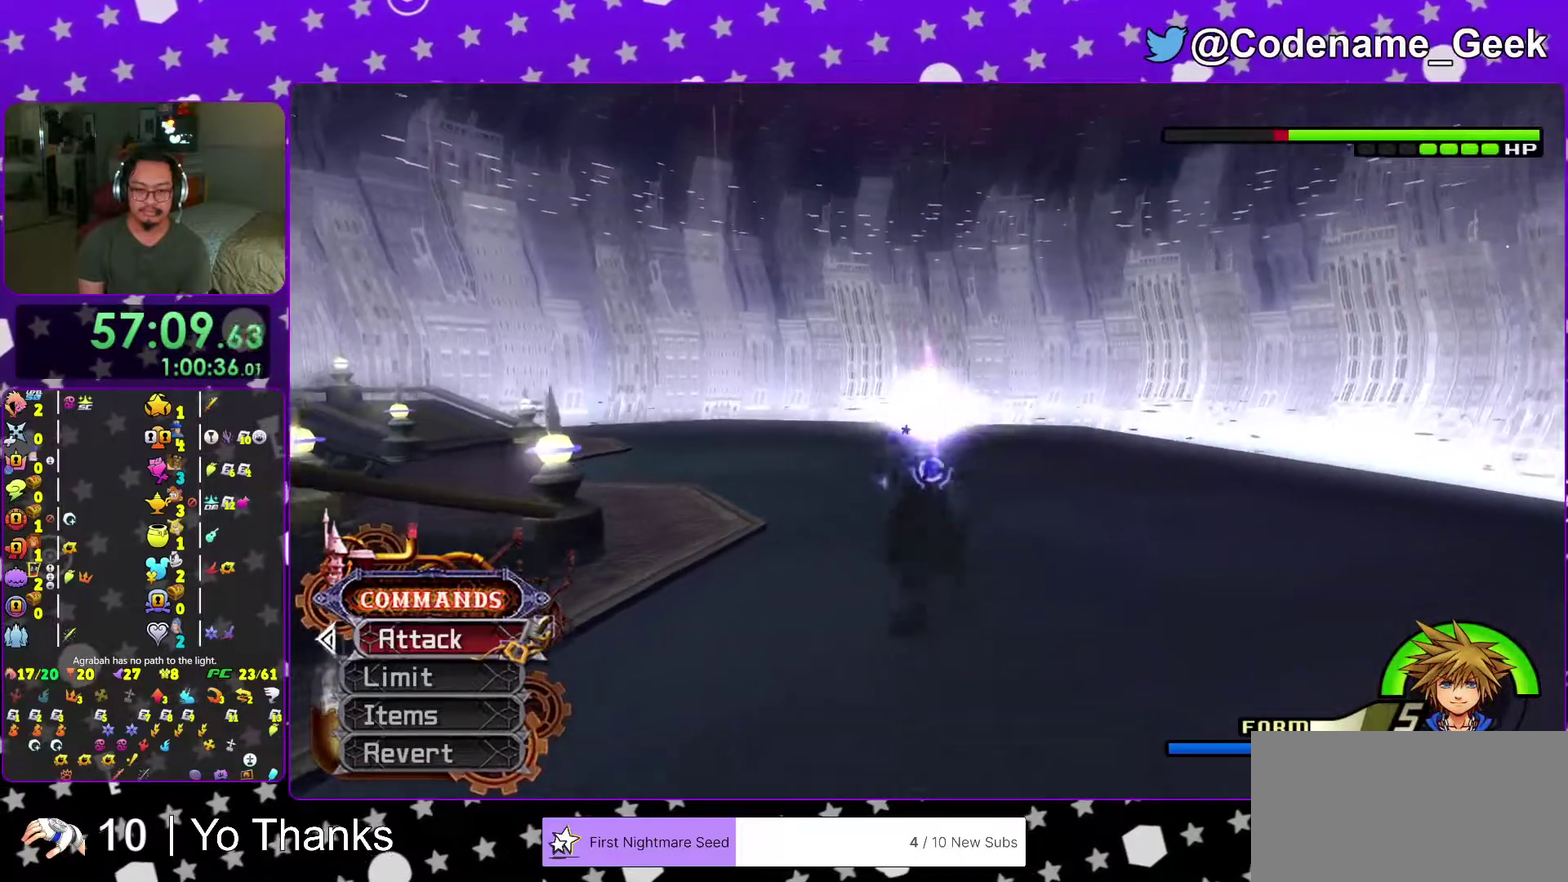
{"dt_ms": 600, "buttons": ["A"], "left_stick": "center", "right_stick": "center", "events": [[16, "A", "up"], [100, "A", "down"], [233, "A", "up"], [317, "A", "down"], [450, "A", "up"], [483, "left_stick", "center"], [533, "A", "down"]]}
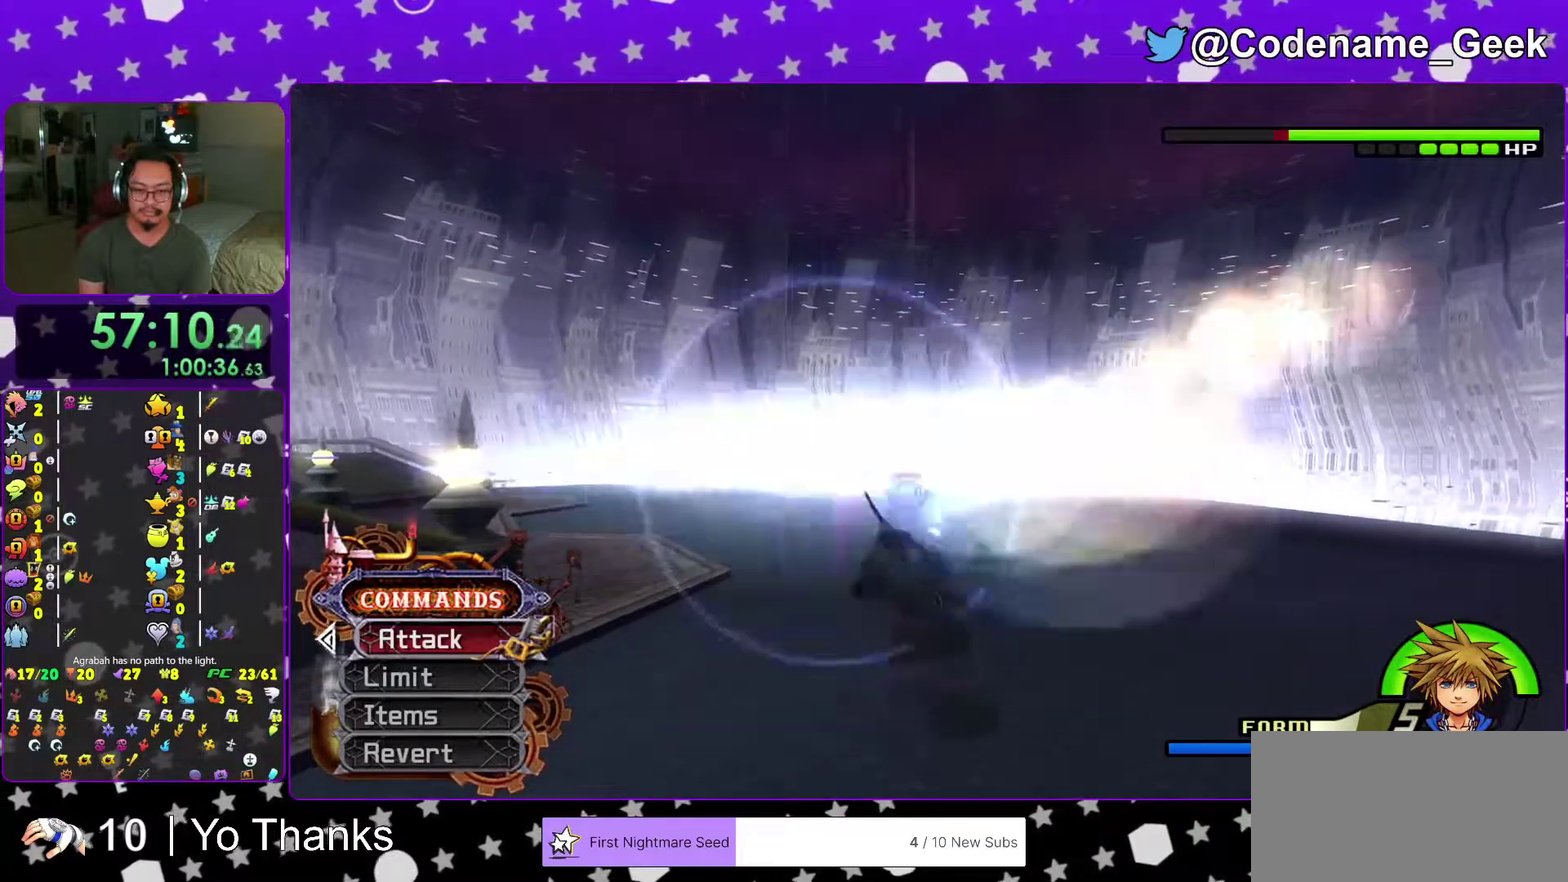
{"dt_ms": 401, "buttons": ["X"], "left_stick": "center", "right_stick": "down-left", "events": [[34, "A", "up"], [150, "X", "down"], [267, "X", "up"], [367, "X", "down"], [384, "right_stick", "down-left"]]}
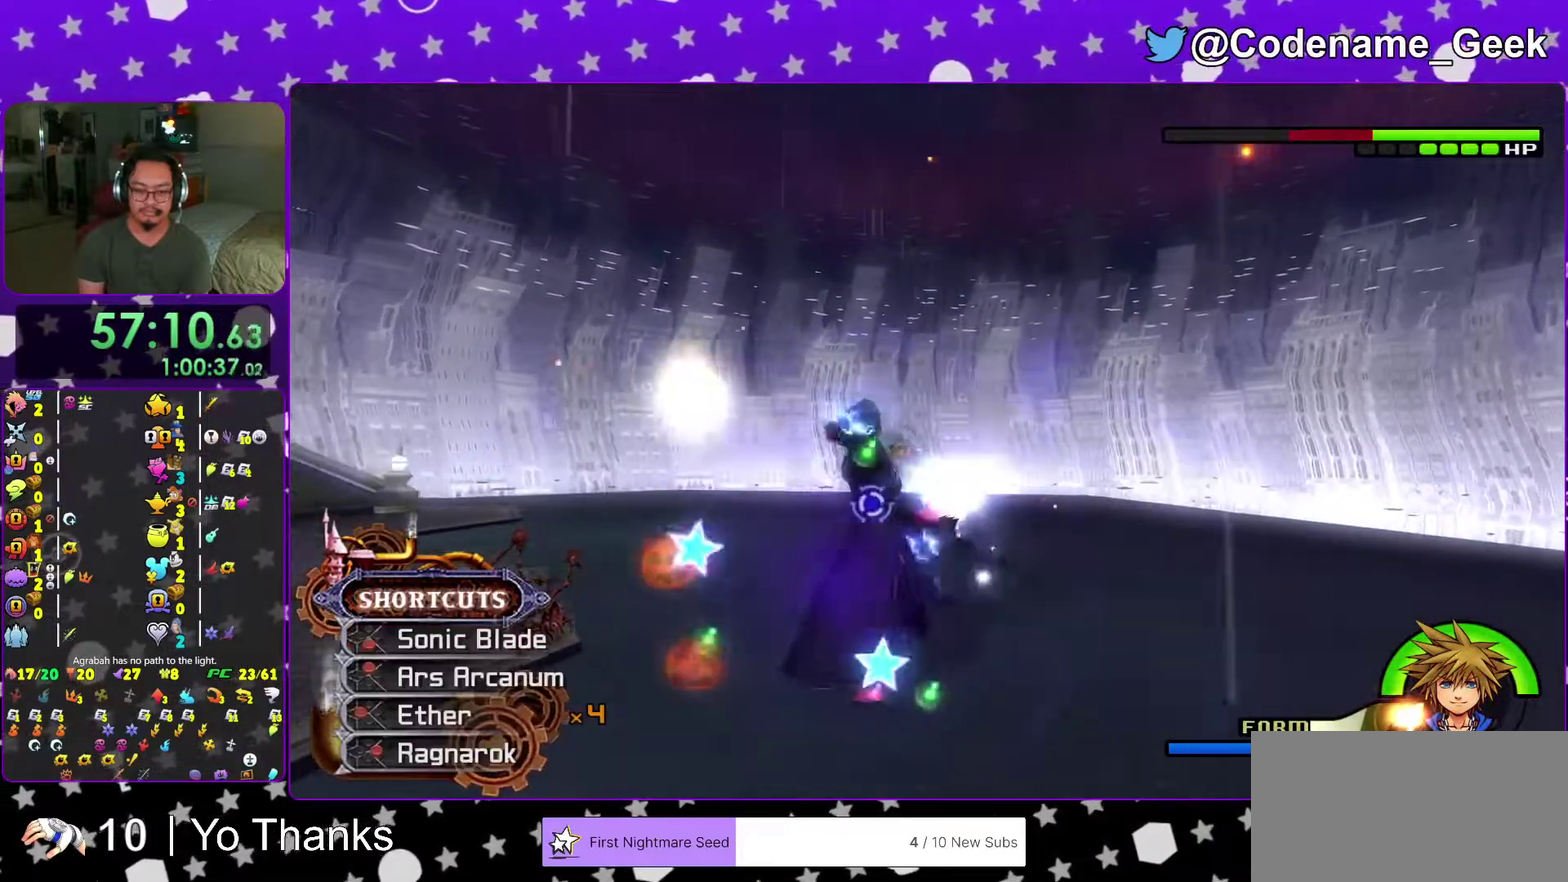
{"dt_ms": 583, "buttons": [], "left_stick": "center", "right_stick": "left", "events": [[33, "right_stick", "down"], [66, "X", "up"], [133, "X", "down"], [150, "right_stick", "down-left"], [233, "X", "up"], [283, "right_stick", "left"], [317, "X", "down"], [417, "X", "up"], [517, "X", "down"], [583, "X", "up"]]}
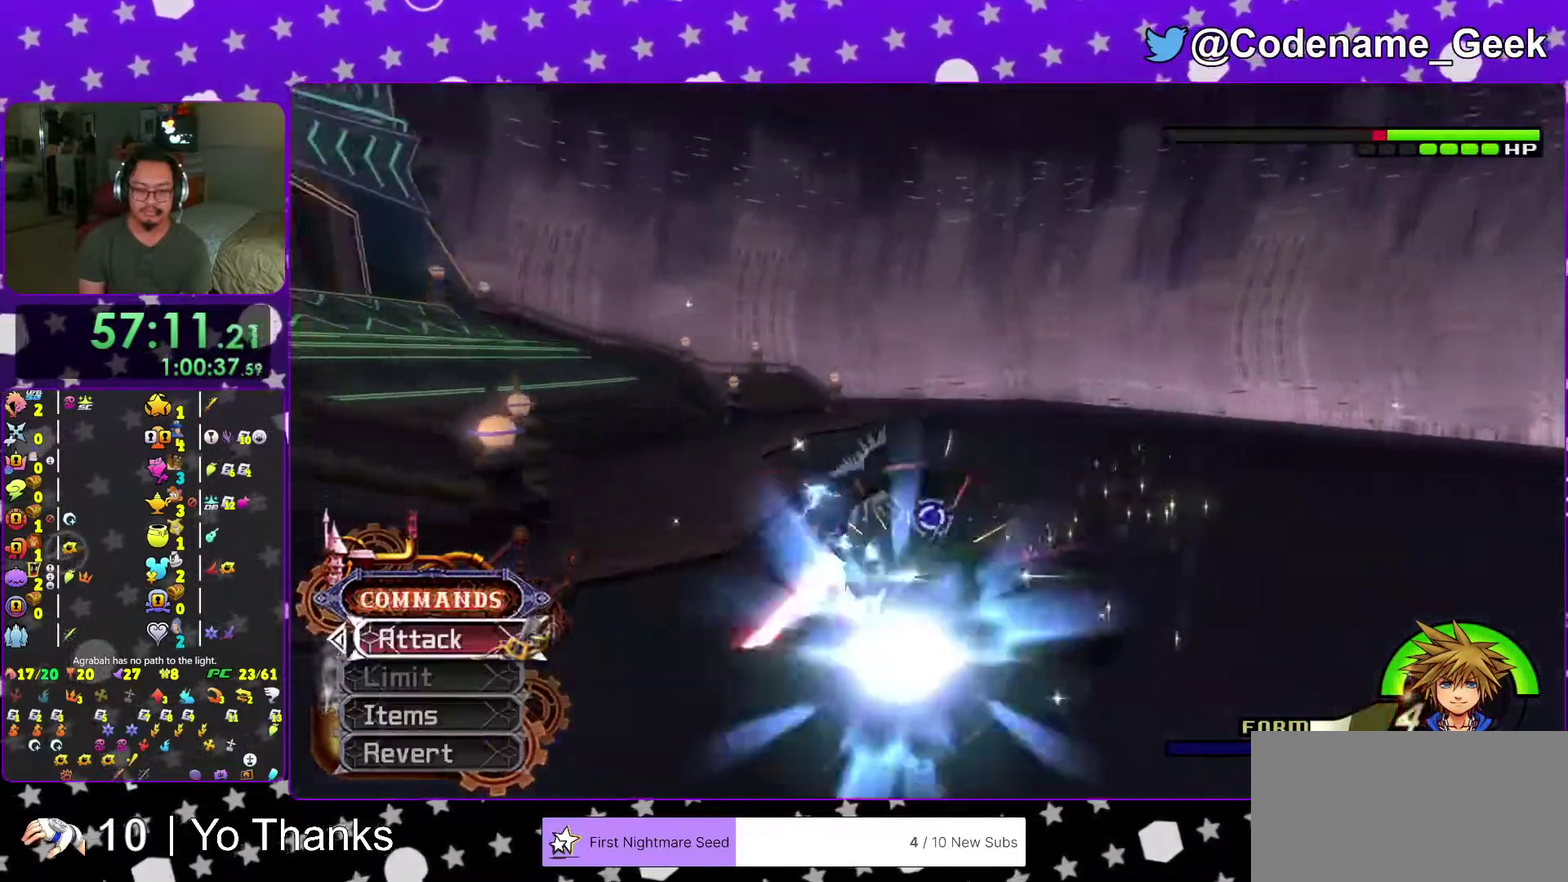
{"dt_ms": 401, "buttons": ["X"], "left_stick": "center", "right_stick": "center"}
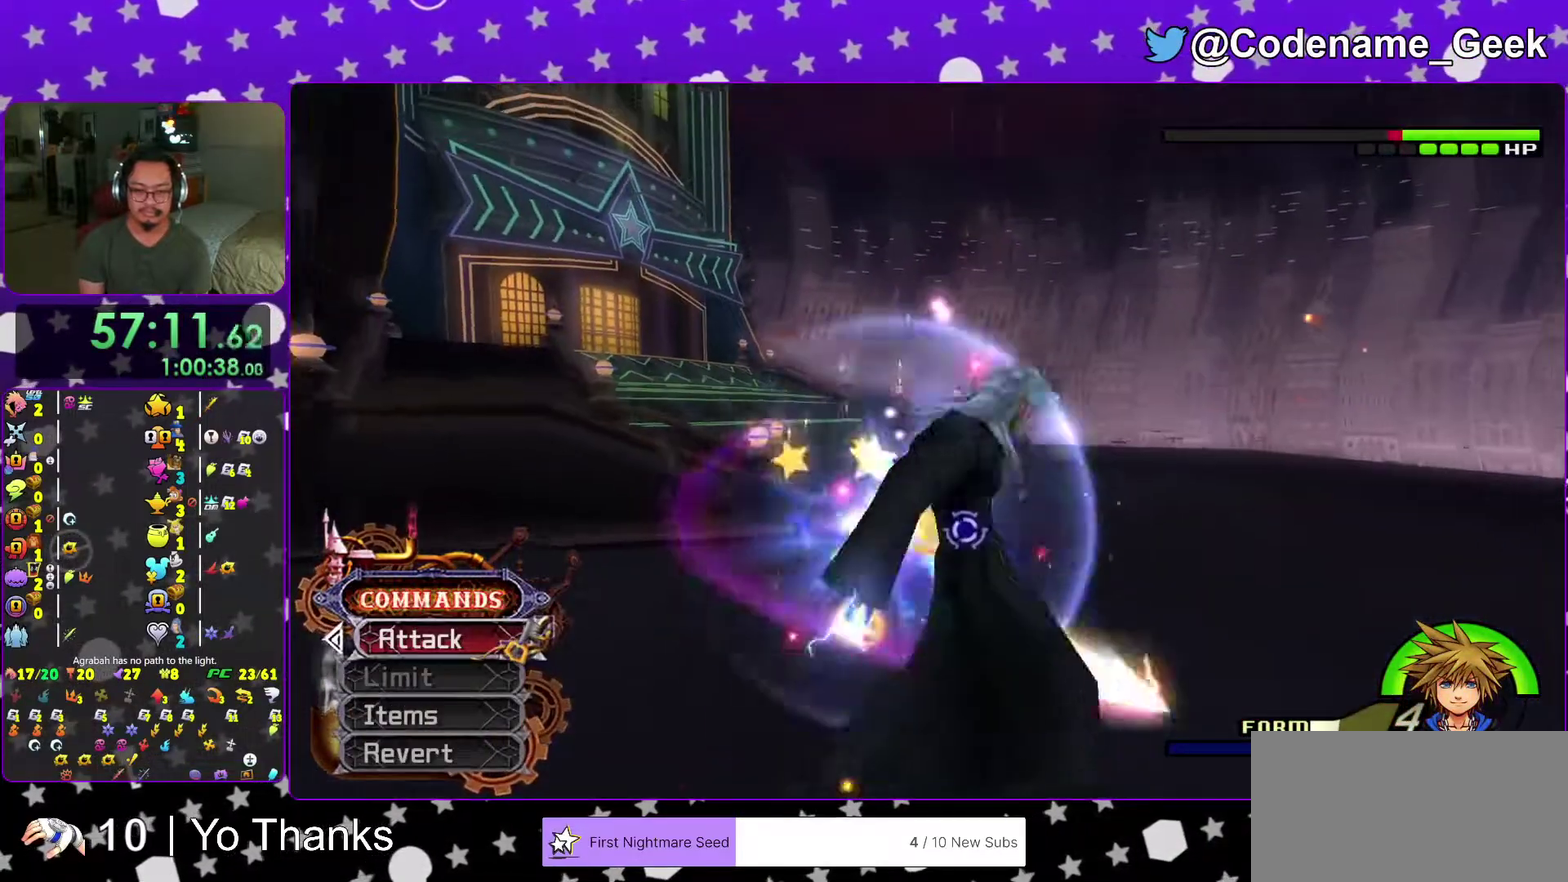
{"dt_ms": 701, "buttons": [], "left_stick": "center", "right_stick": "center"}